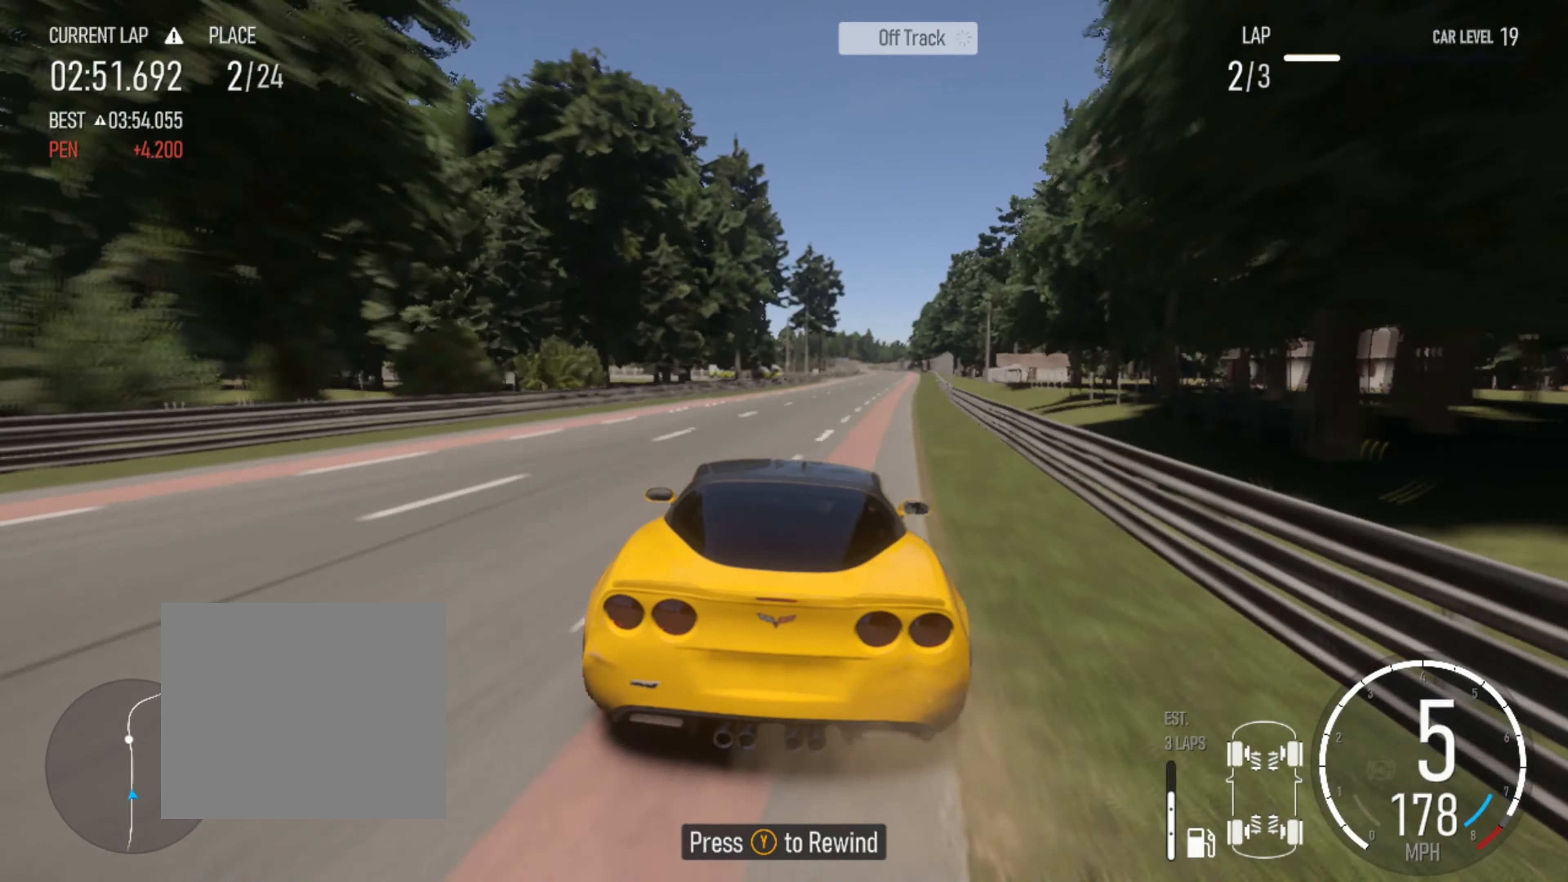
Gameplay with a controller (PlayStation layout); each line is a JSON object with the inputs held at the frame after it. "events" lists button and stick changes between this image and that frame as [ms after this image, input, new state], when the widget could be followed in between.
{"buttons": ["R2"], "left_stick": "right", "right_stick": "center", "events": [[183, "left_stick", "center"], [366, "left_stick", "right"]]}
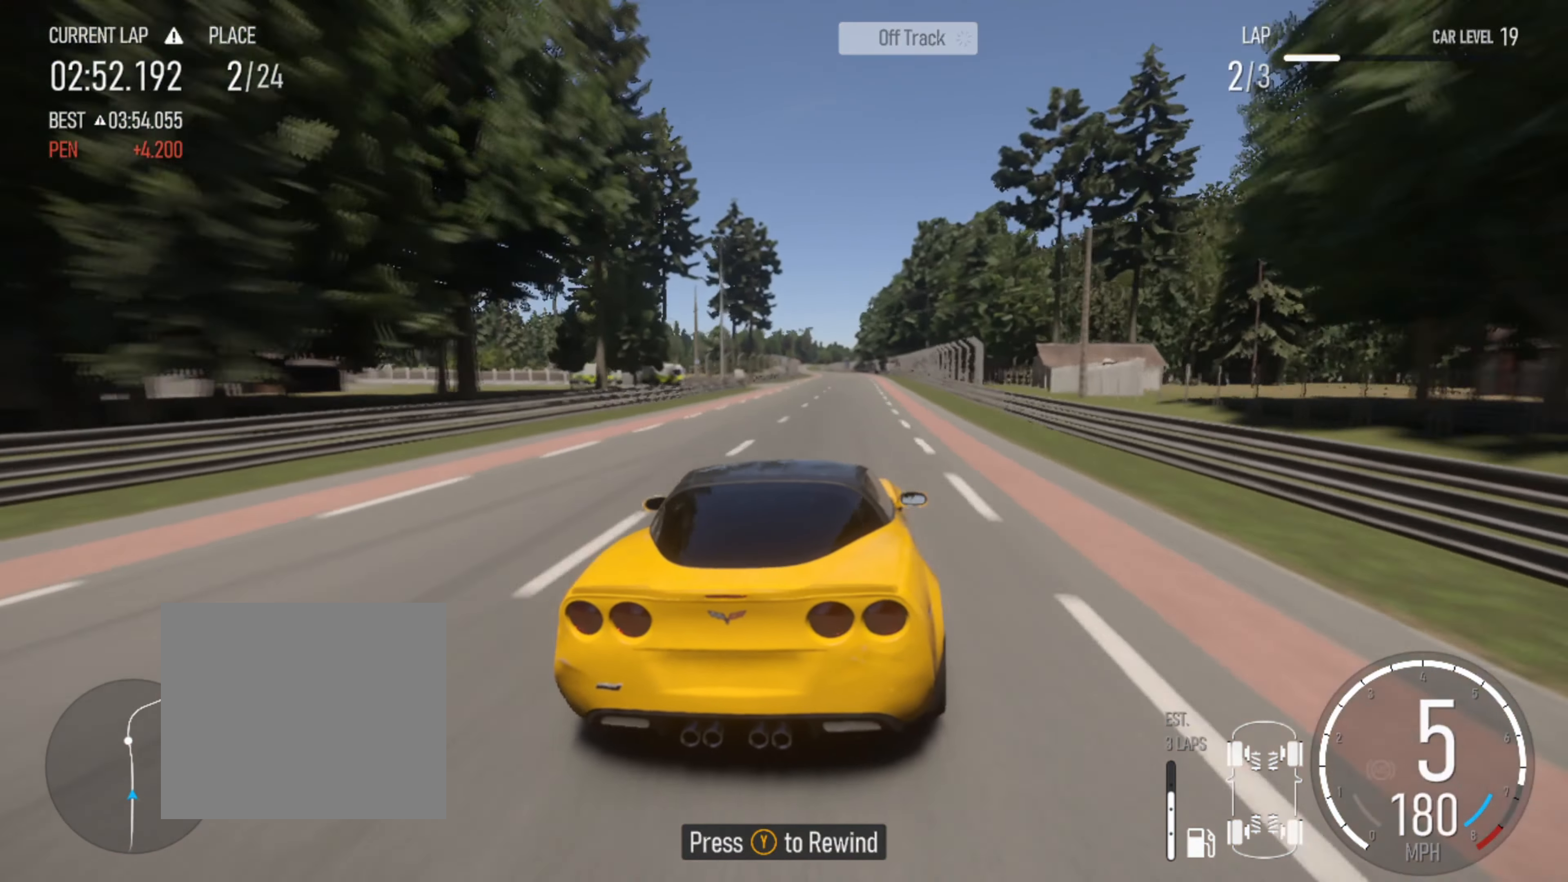
{"buttons": ["R2"], "left_stick": "center", "right_stick": "center", "events": [[83, "left_stick", "center"], [133, "left_stick", "left"], [316, "left_stick", "center"]]}
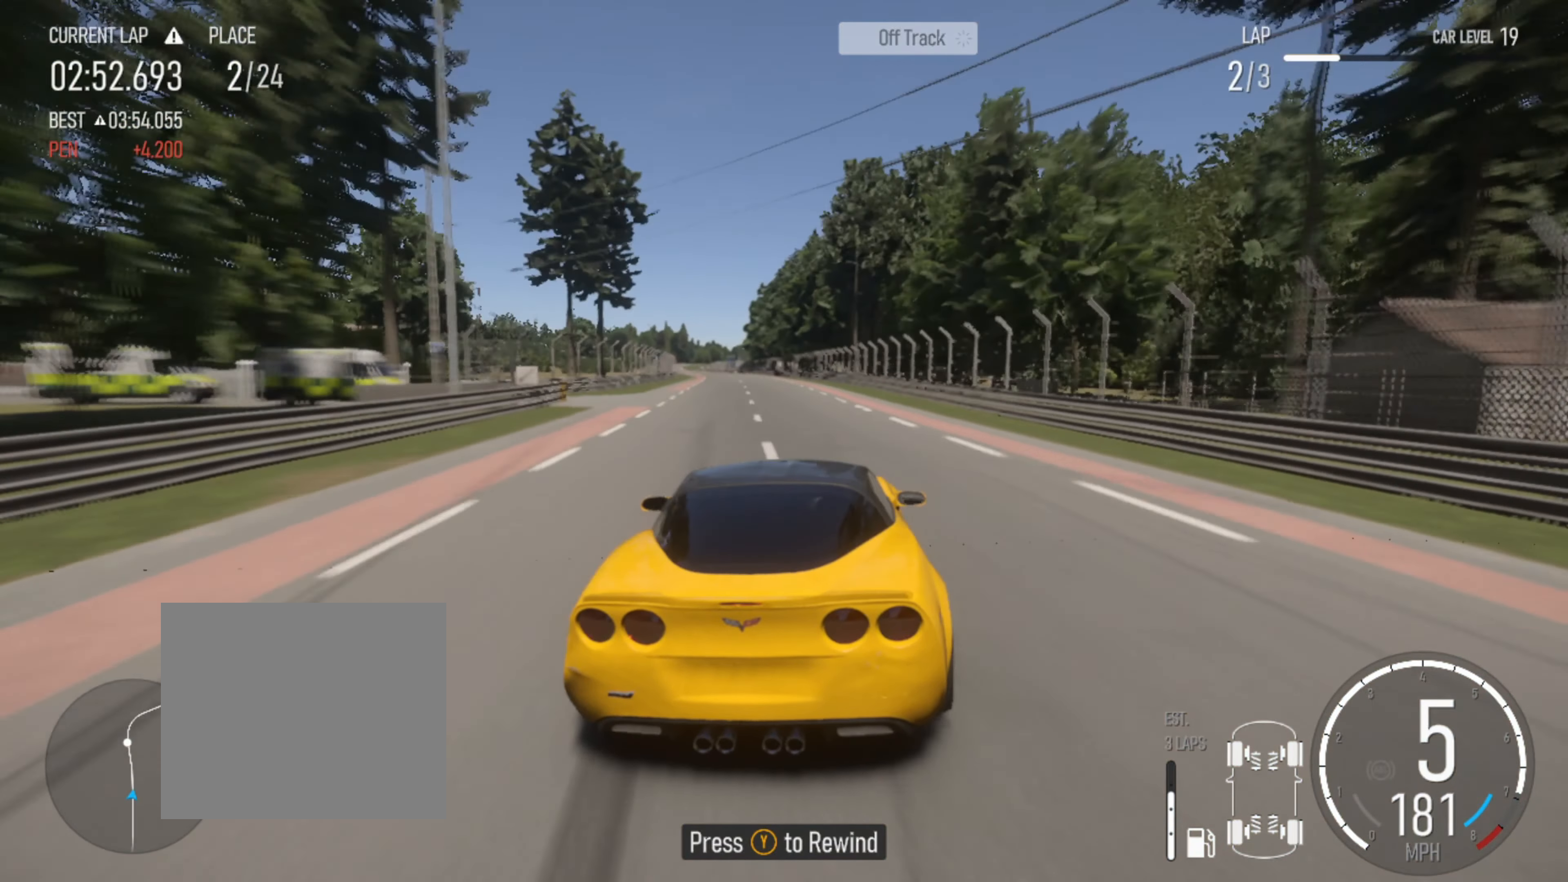
{"buttons": ["R2"], "left_stick": "center", "right_stick": "center", "events": [[116, "left_stick", "left"], [250, "left_stick", "center"]]}
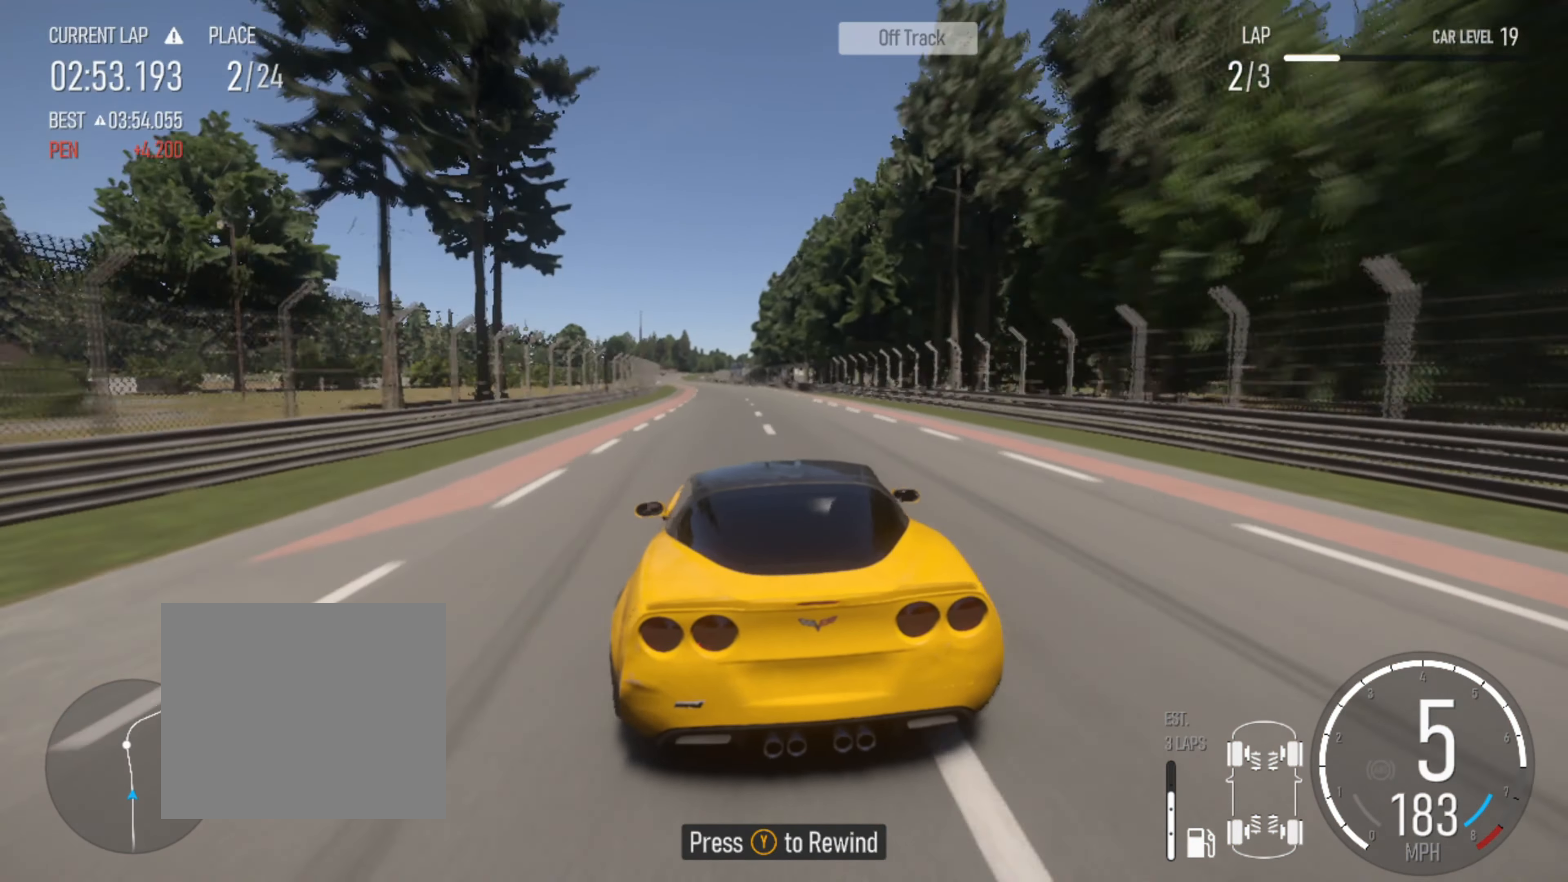
{"buttons": ["R2"], "left_stick": "center", "right_stick": "center", "events": [[83, "left_stick", "left"], [250, "left_stick", "center"]]}
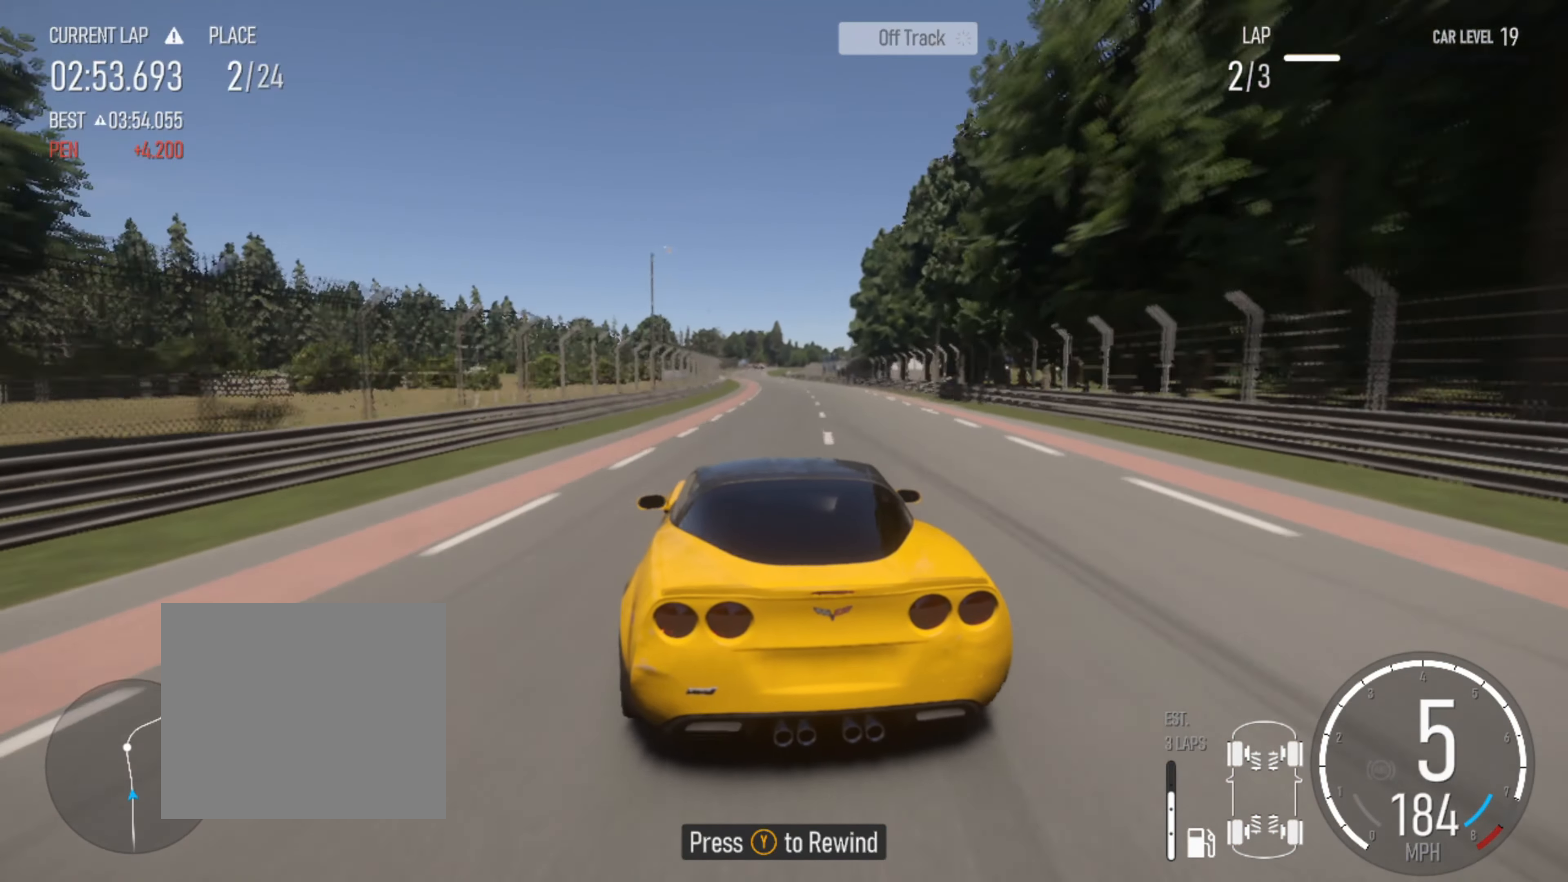
{"buttons": ["R2"], "left_stick": "right", "right_stick": "center", "events": [[16, "left_stick", "right"], [116, "left_stick", "center"], [416, "left_stick", "right"]]}
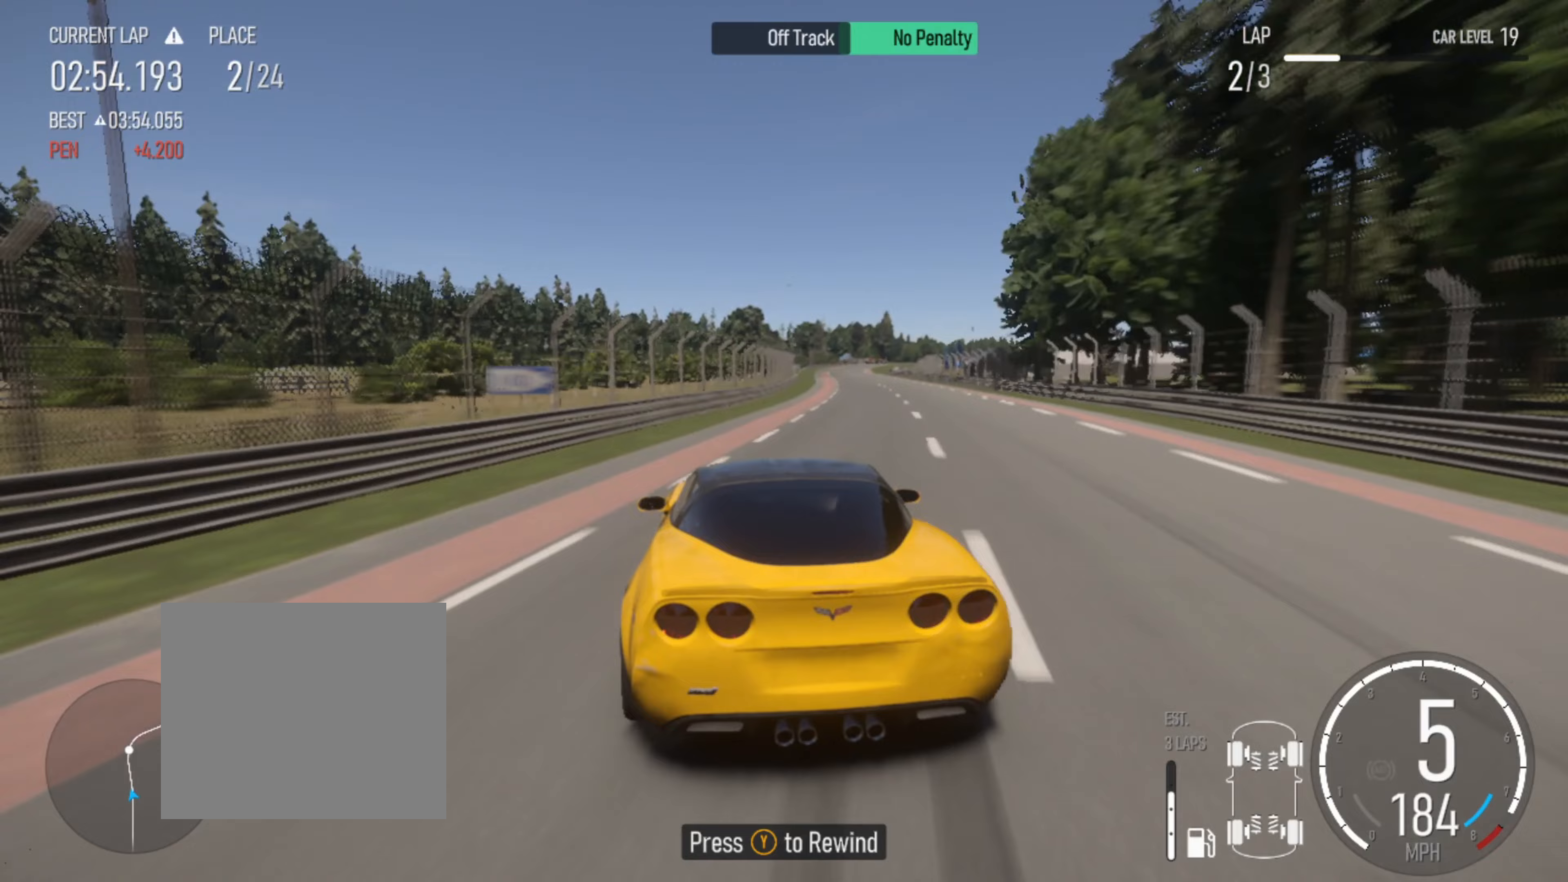
{"buttons": [], "left_stick": "center", "right_stick": "center", "events": [[67, "R2", "up"], [67, "left_stick", "center"], [267, "L2", "down"], [317, "left_stick", "right"], [500, "L2", "up"], [500, "left_stick", "center"]]}
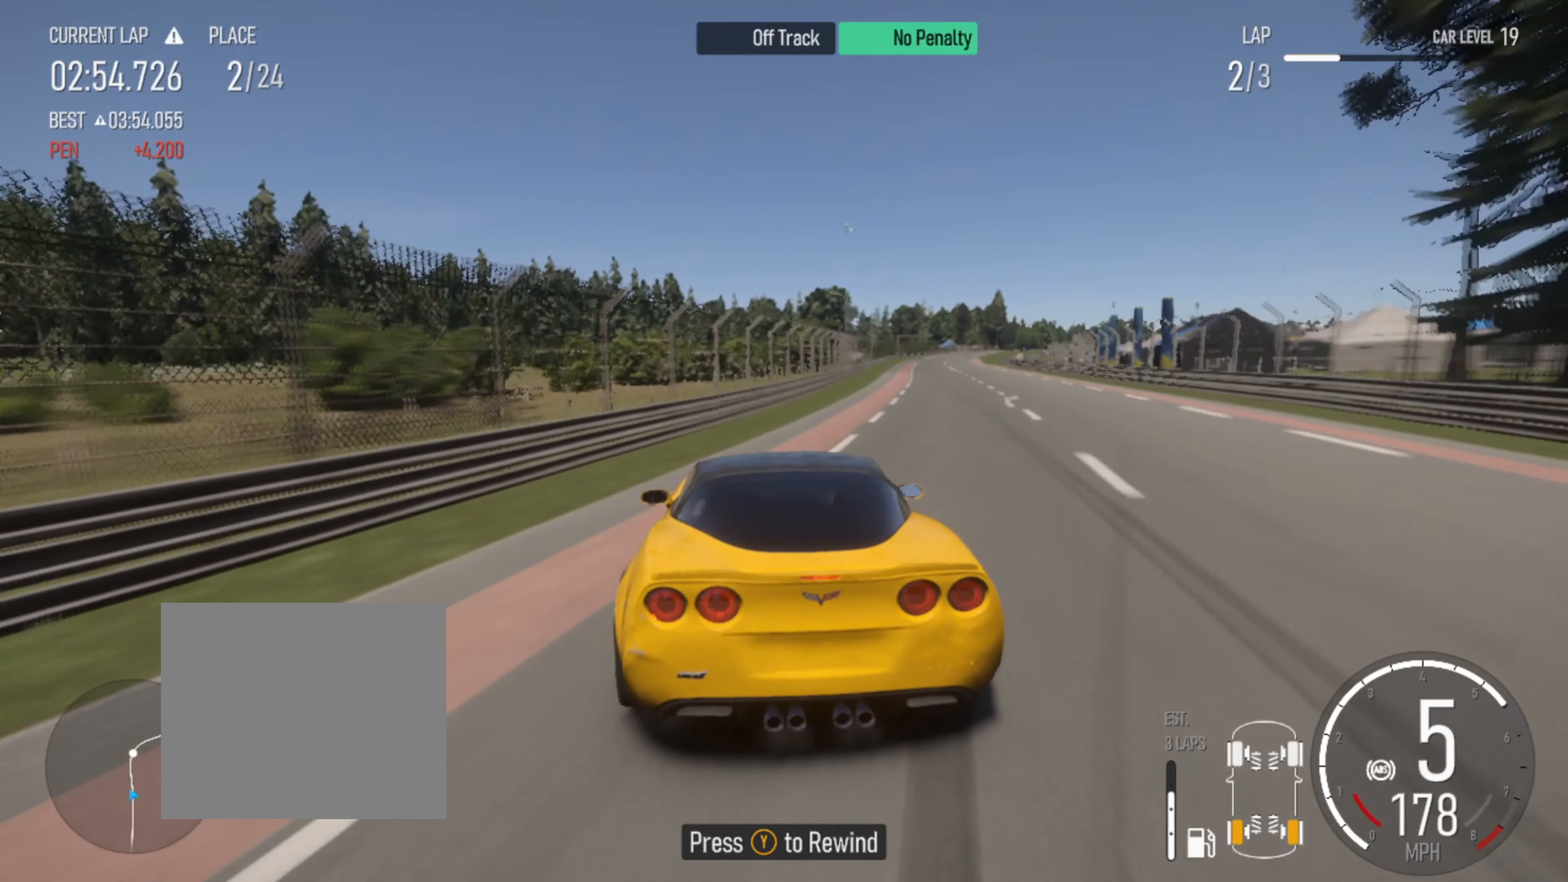
{"buttons": ["L2"], "left_stick": "center", "right_stick": "center", "events": [[183, "L2", "down"], [183, "left_stick", "left"], [283, "left_stick", "center"], [333, "left_stick", "left"], [500, "left_stick", "center"]]}
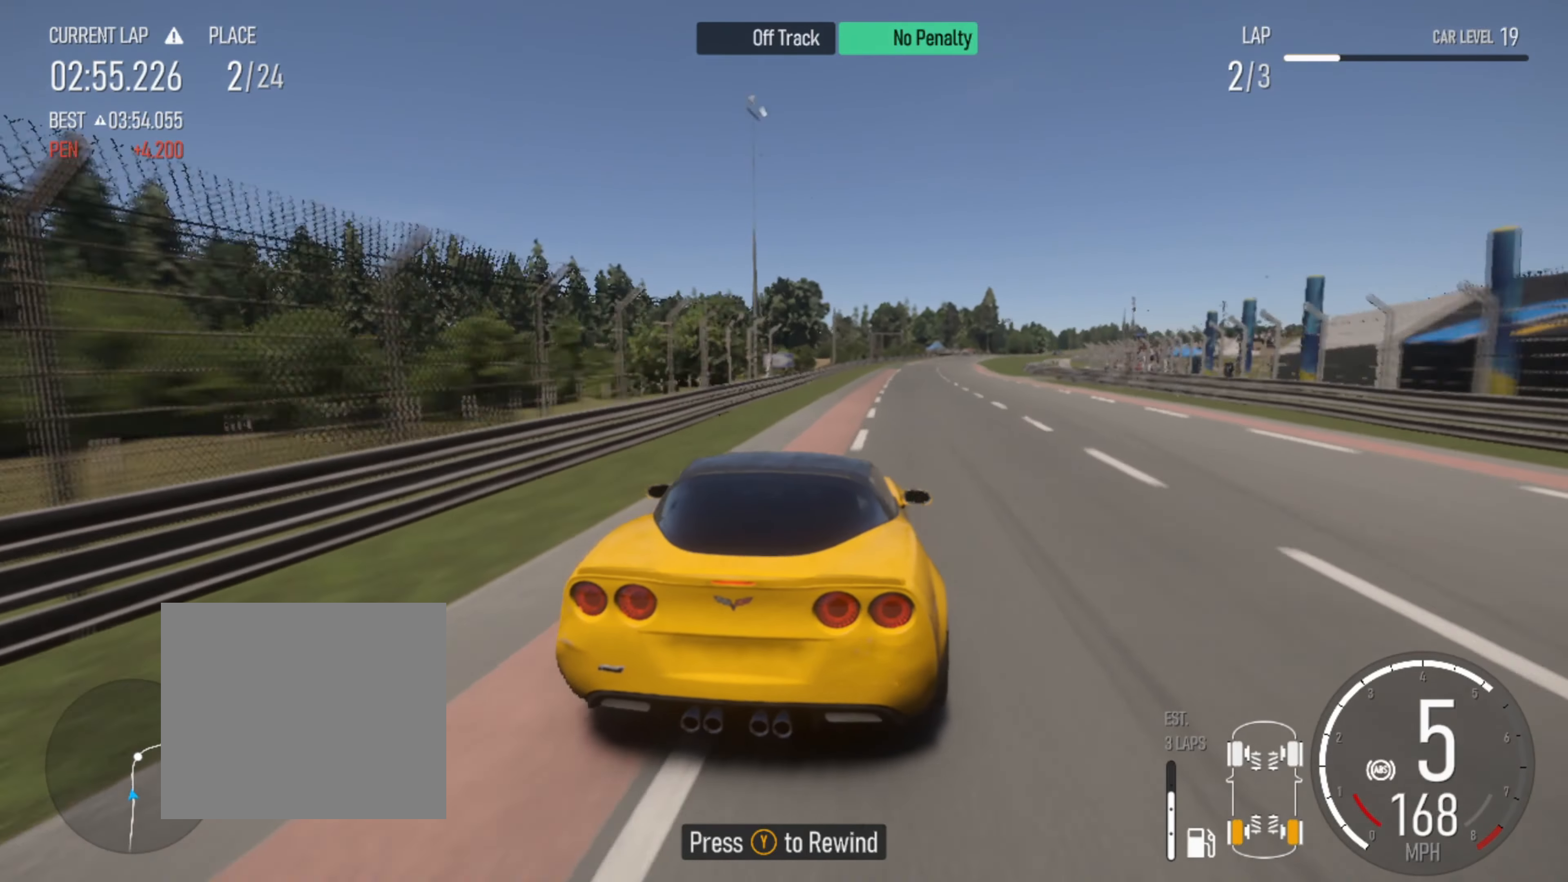
{"buttons": ["L2"], "left_stick": "right", "right_stick": "center", "events": [[117, "left_stick", "left"], [350, "left_stick", "center"], [400, "left_stick", "right"]]}
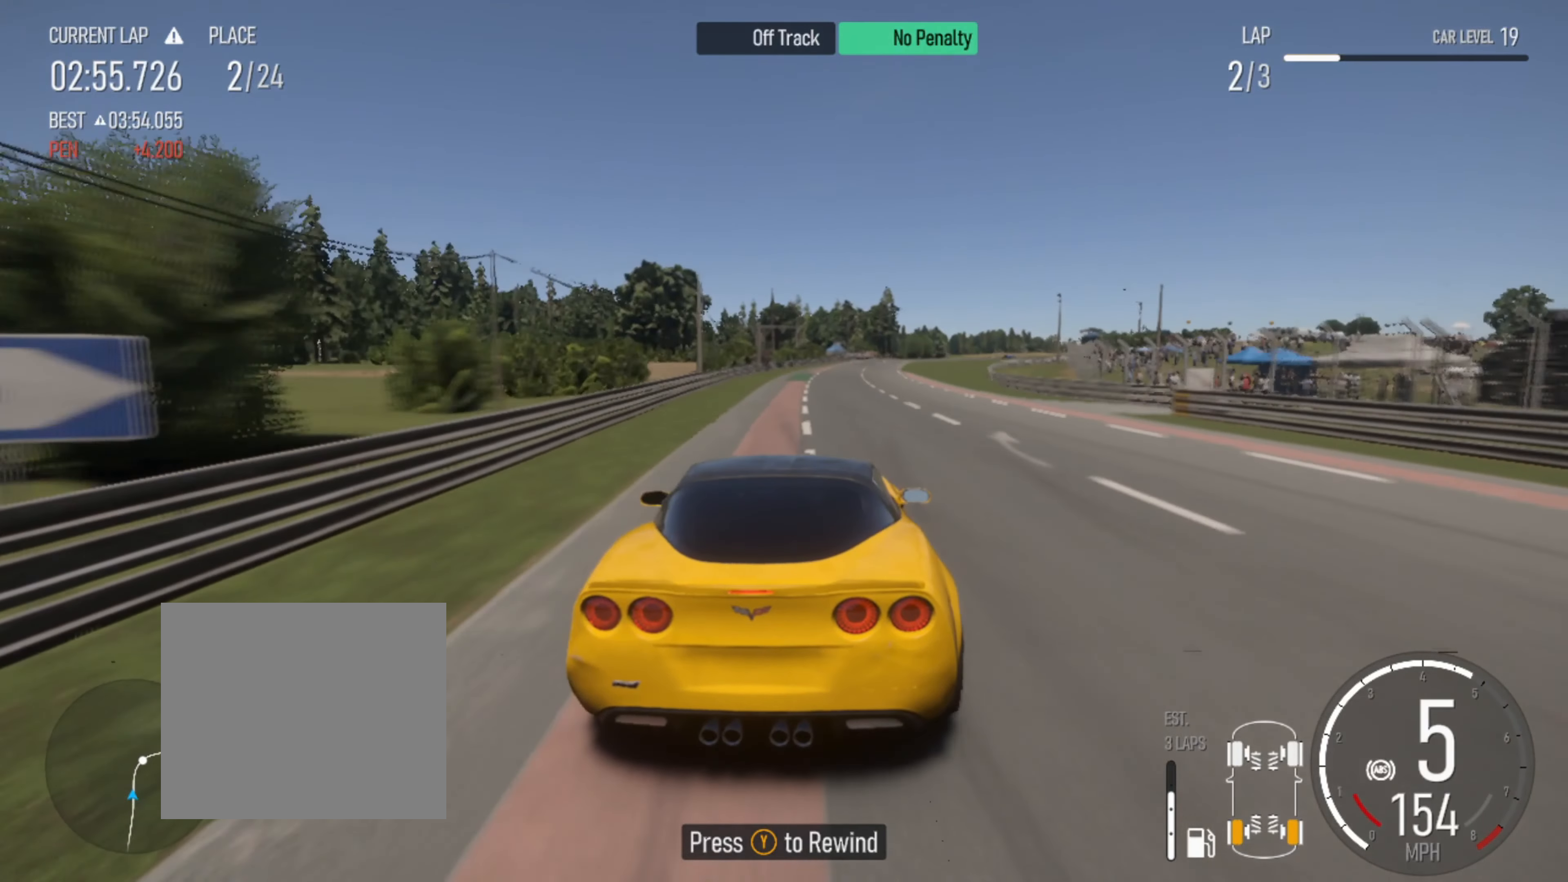
{"buttons": ["L2"], "left_stick": "right", "right_stick": "center", "events": []}
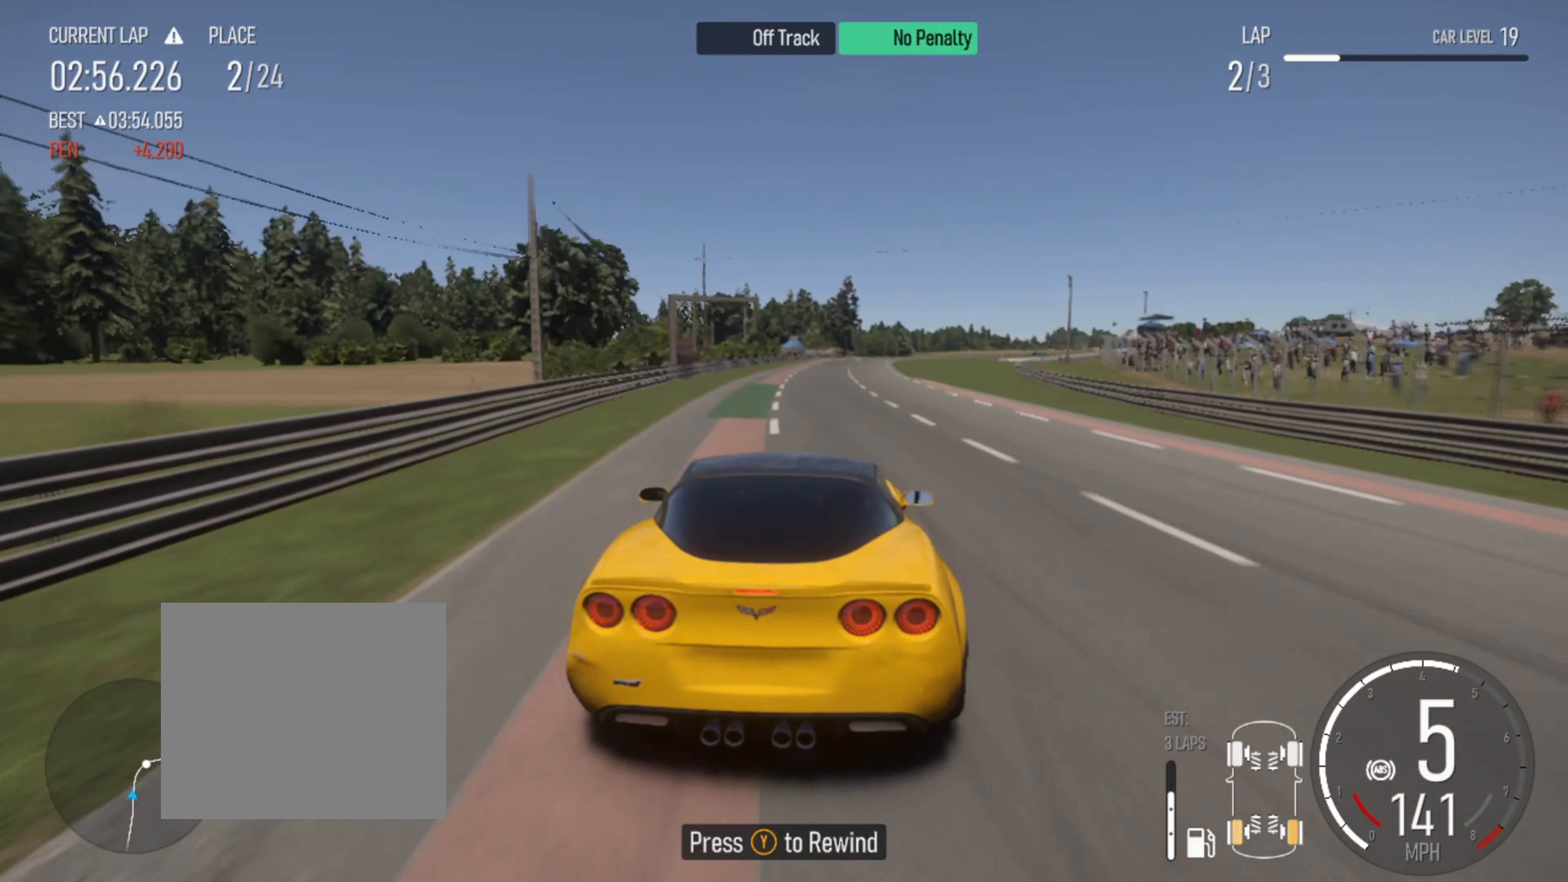
{"buttons": ["L2"], "left_stick": "right", "right_stick": "center", "events": [[33, "L2", "up"], [167, "left_stick", "center"], [233, "L2", "down"], [300, "left_stick", "right"], [400, "SQUARE", "down"], [417, "L2", "up"], [467, "L2", "down"], [500, "SQUARE", "up"]]}
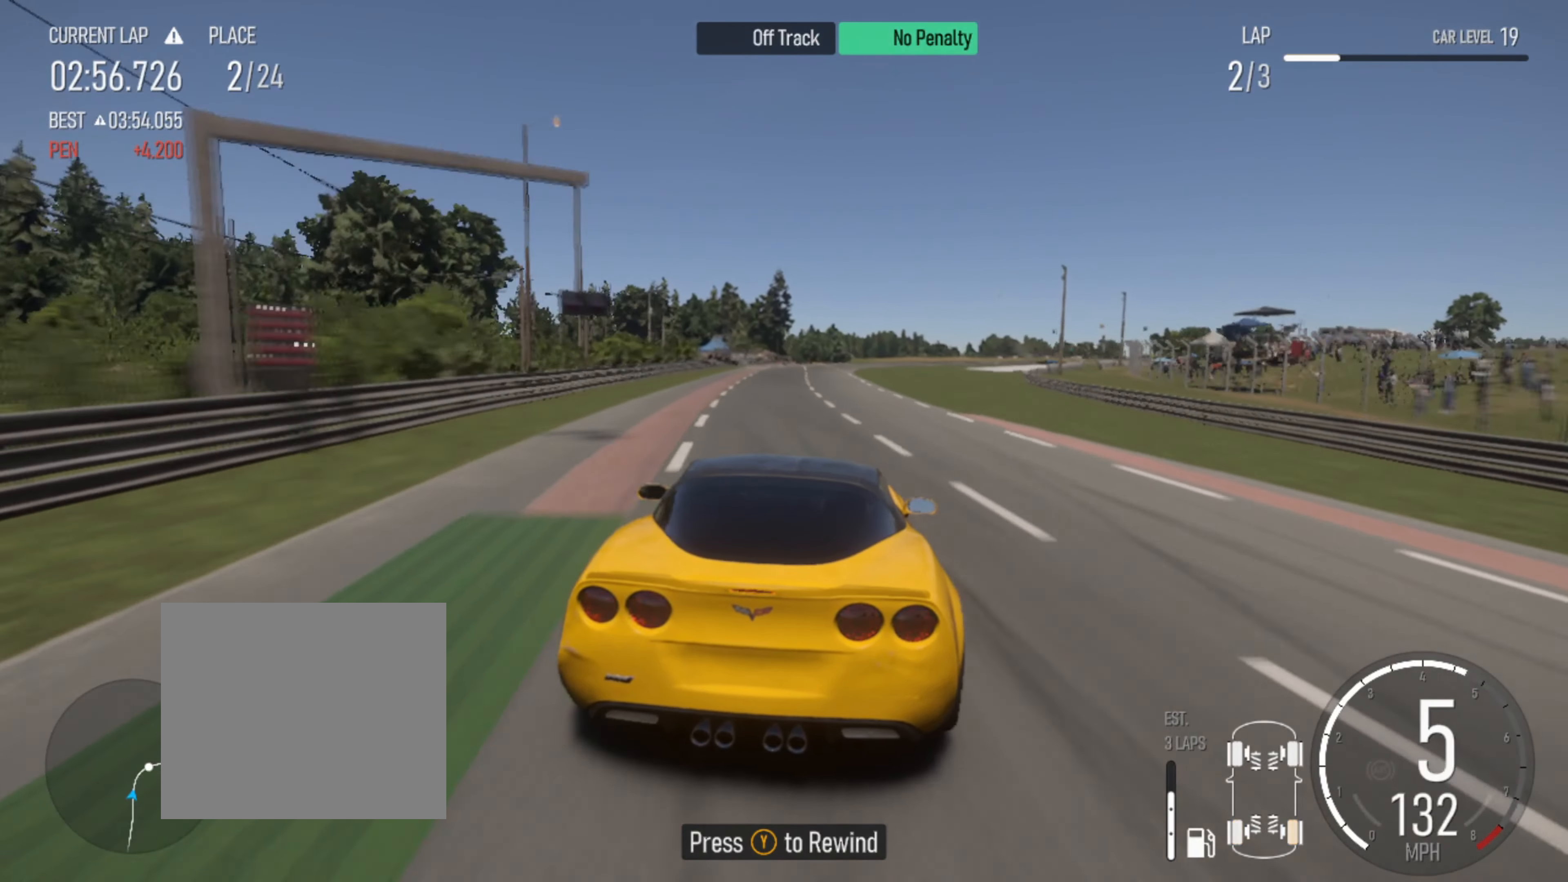
{"buttons": ["L2"], "left_stick": "right", "right_stick": "center", "events": [[33, "left_stick", "left"], [133, "L2", "up"], [183, "left_stick", "right"], [200, "L2", "down"]]}
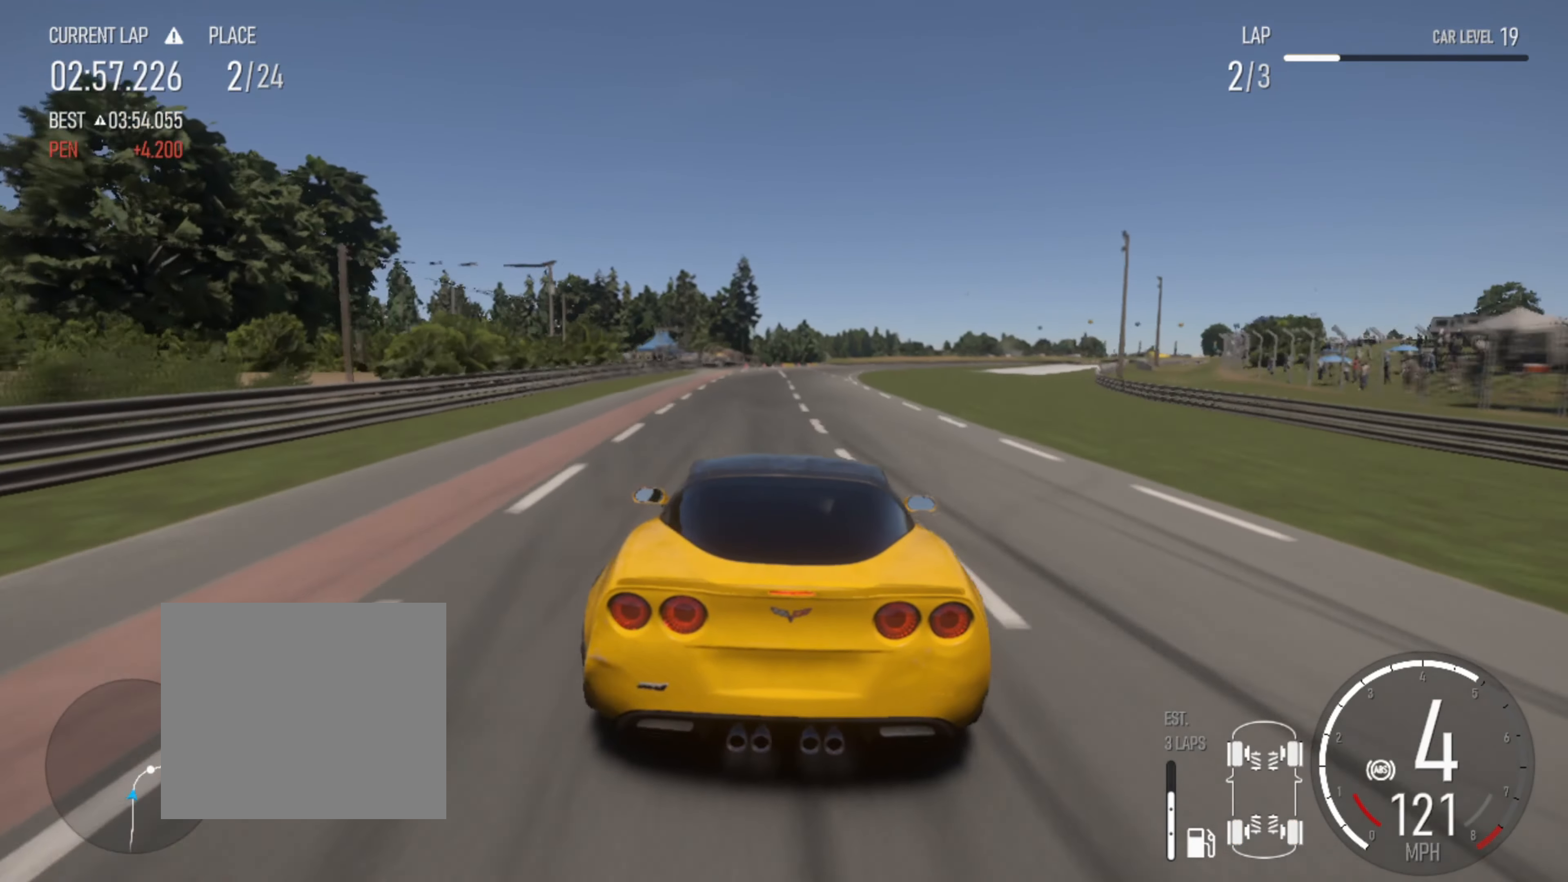
{"buttons": ["L2"], "left_stick": "up", "right_stick": "center", "events": [[117, "left_stick", "up"], [267, "SQUARE", "down"], [283, "left_stick", "right"], [333, "SQUARE", "up"], [433, "left_stick", "up"]]}
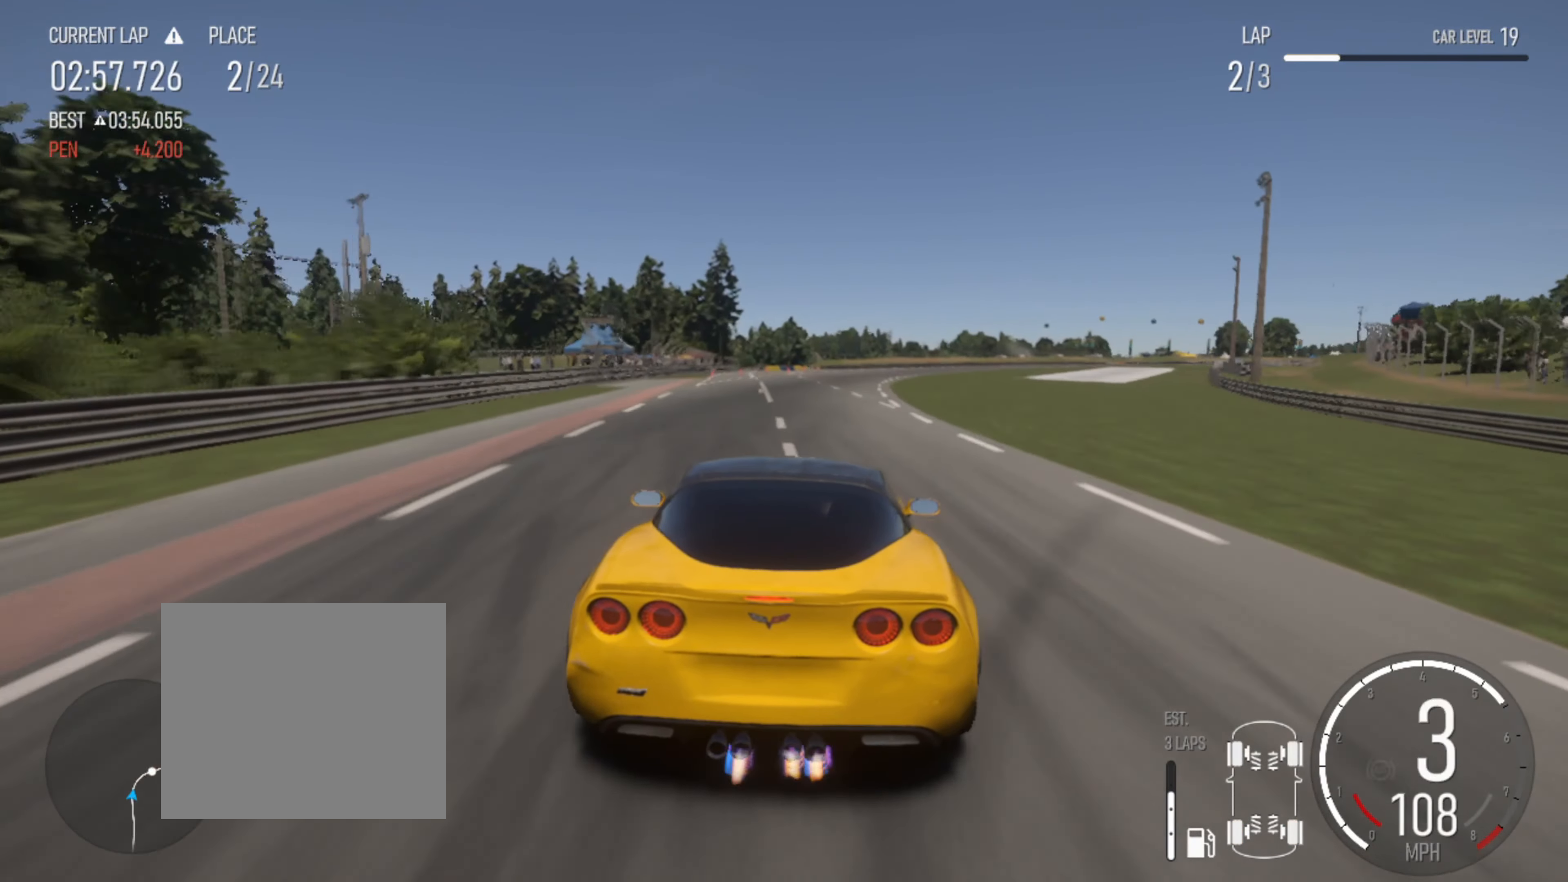
{"buttons": [], "left_stick": "right", "right_stick": "center", "events": [[100, "left_stick", "right"], [350, "L2", "up"], [433, "SQUARE", "down"], [483, "SQUARE", "up"]]}
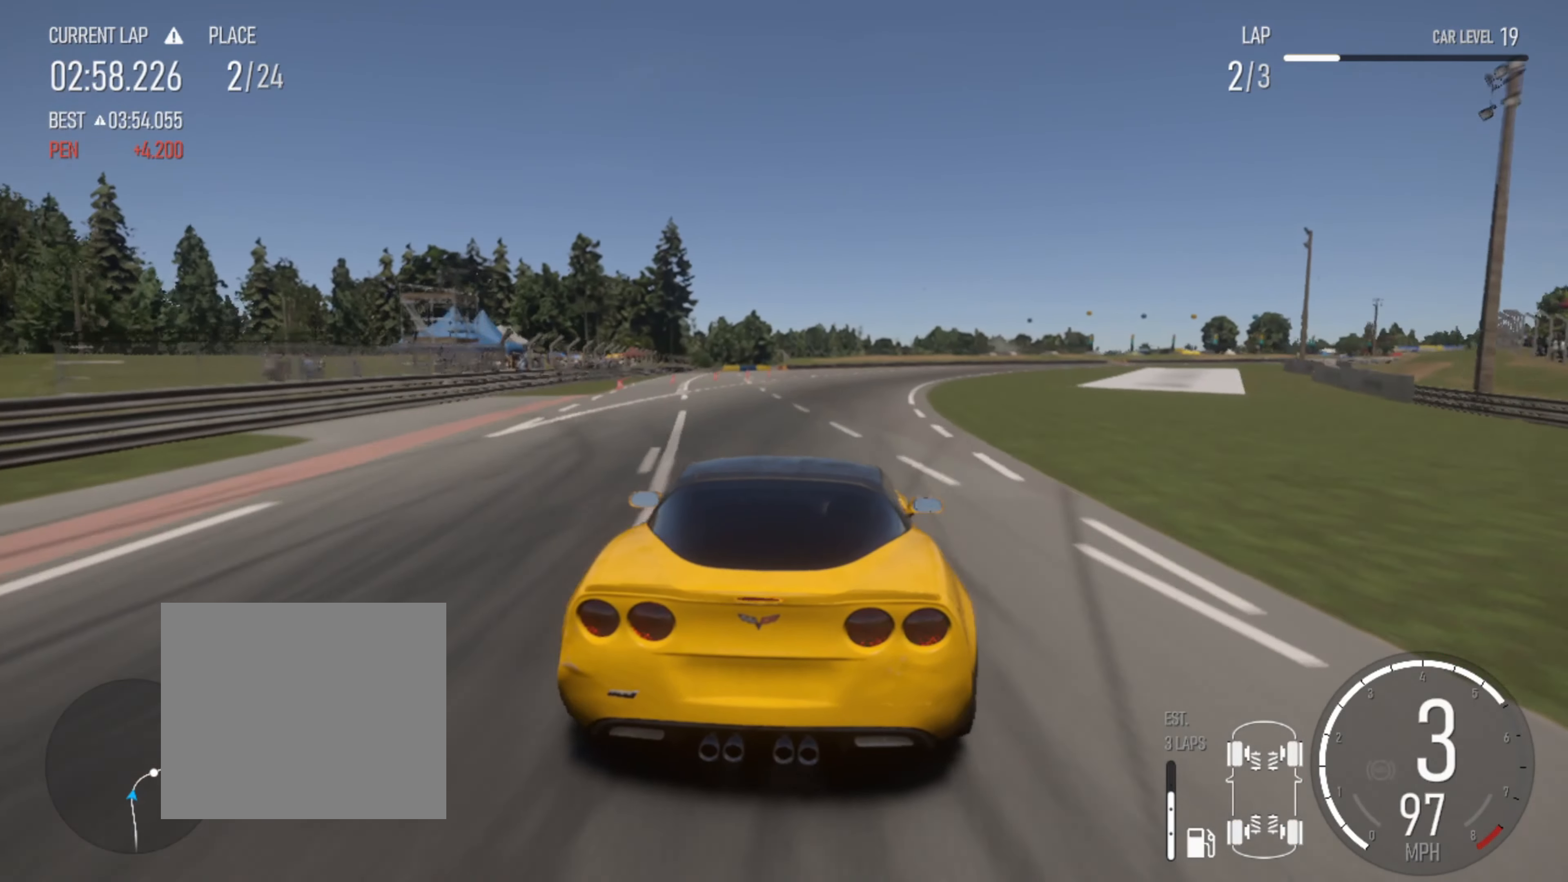
{"buttons": [], "left_stick": "right", "right_stick": "center", "events": []}
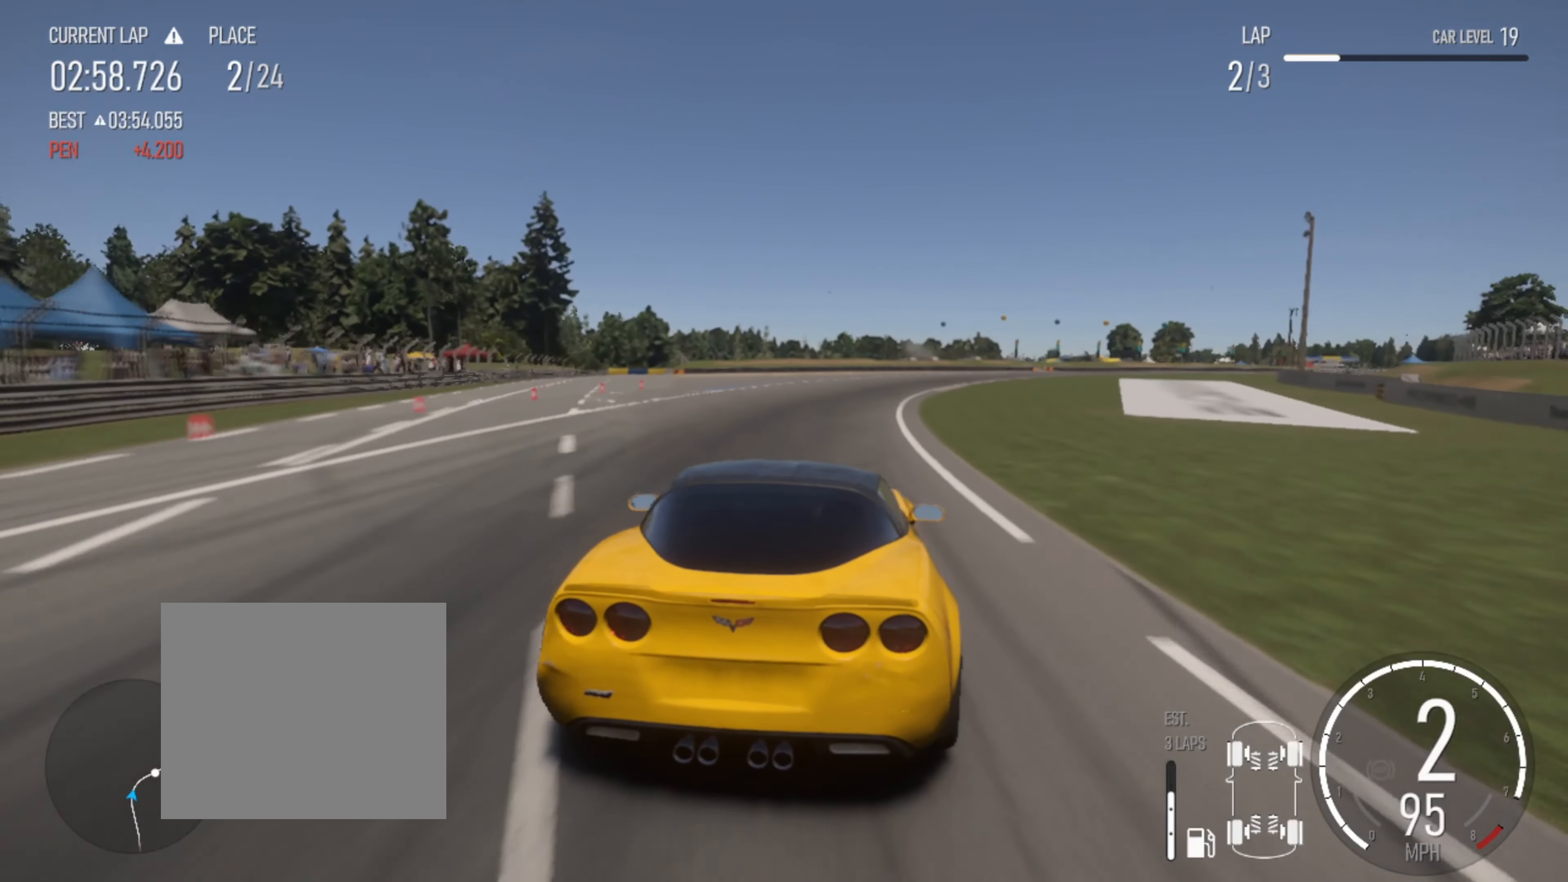
{"buttons": ["R2"], "left_stick": "center", "right_stick": "center", "events": [[467, "R2", "down"], [500, "left_stick", "center"]]}
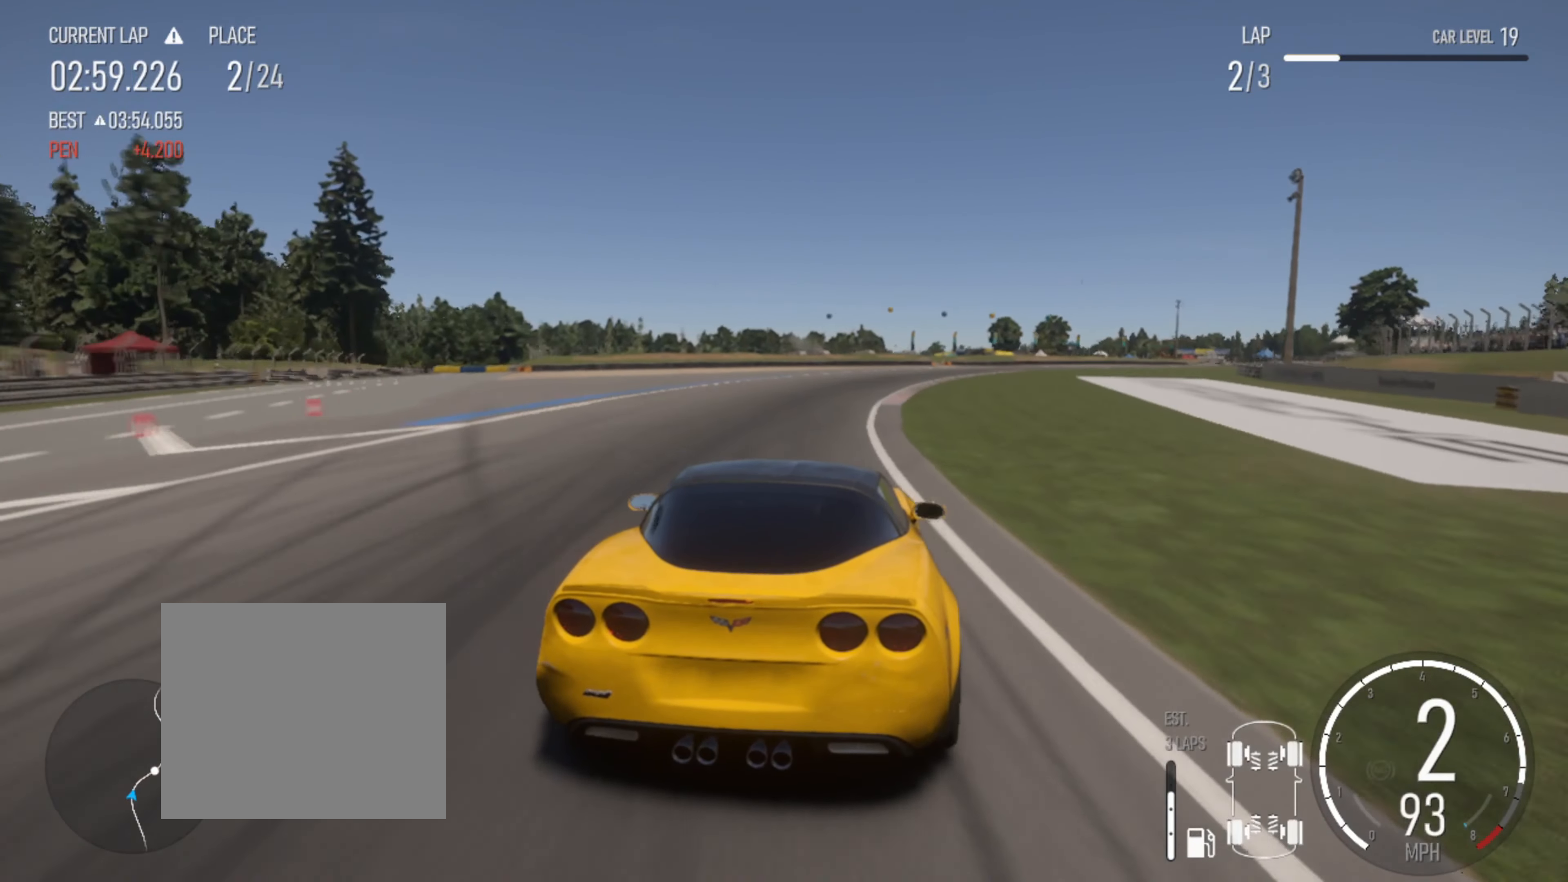
{"buttons": ["R2"], "left_stick": "right", "right_stick": "center", "events": [[167, "left_stick", "right"]]}
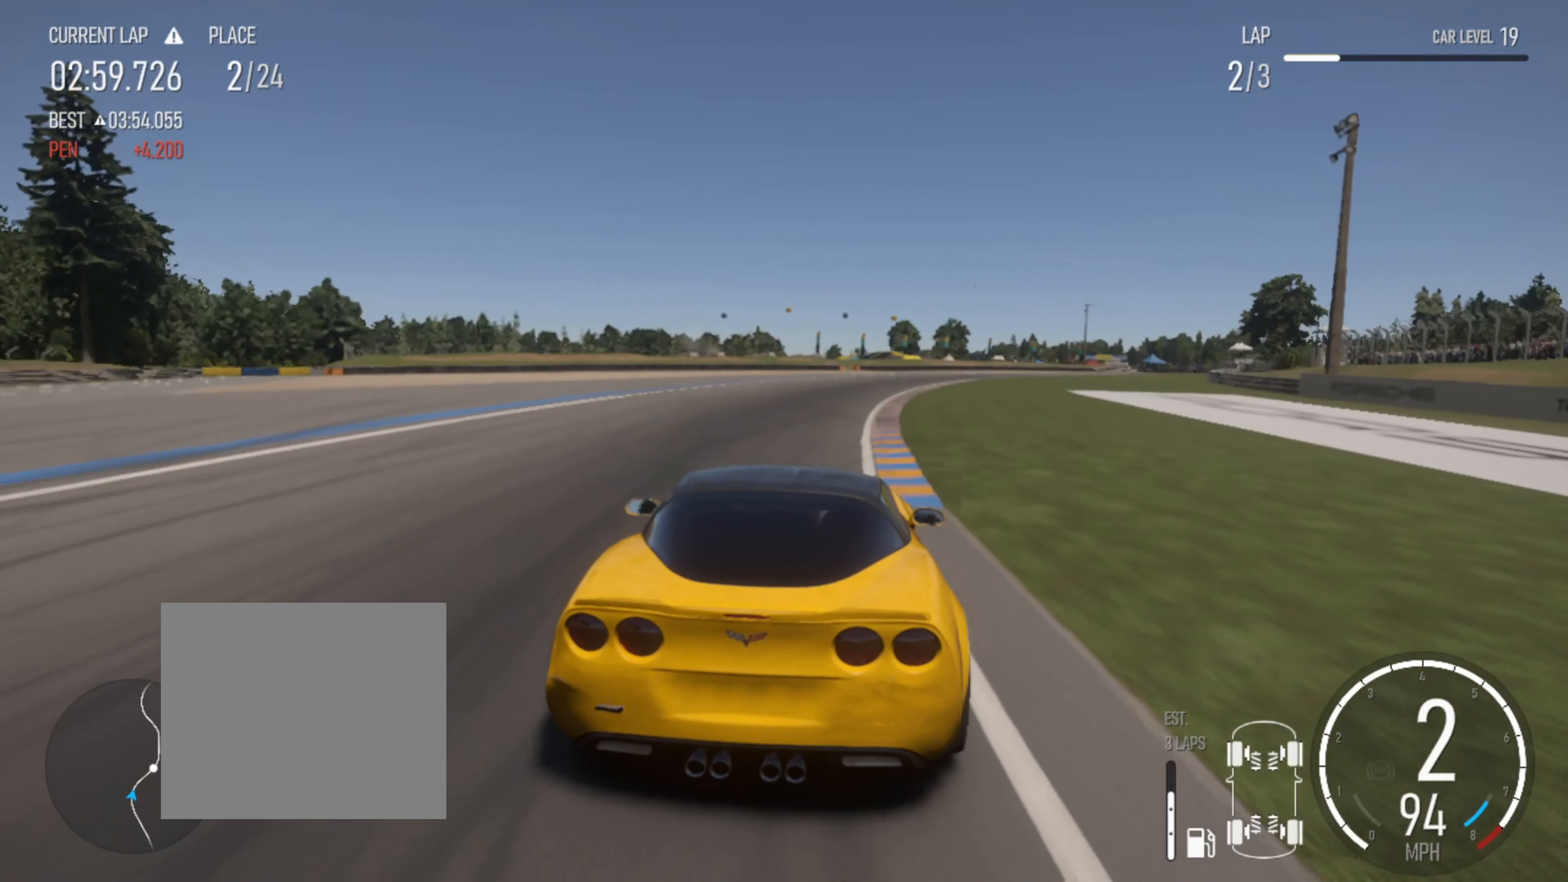
{"buttons": ["R2"], "left_stick": "right", "right_stick": "center", "events": []}
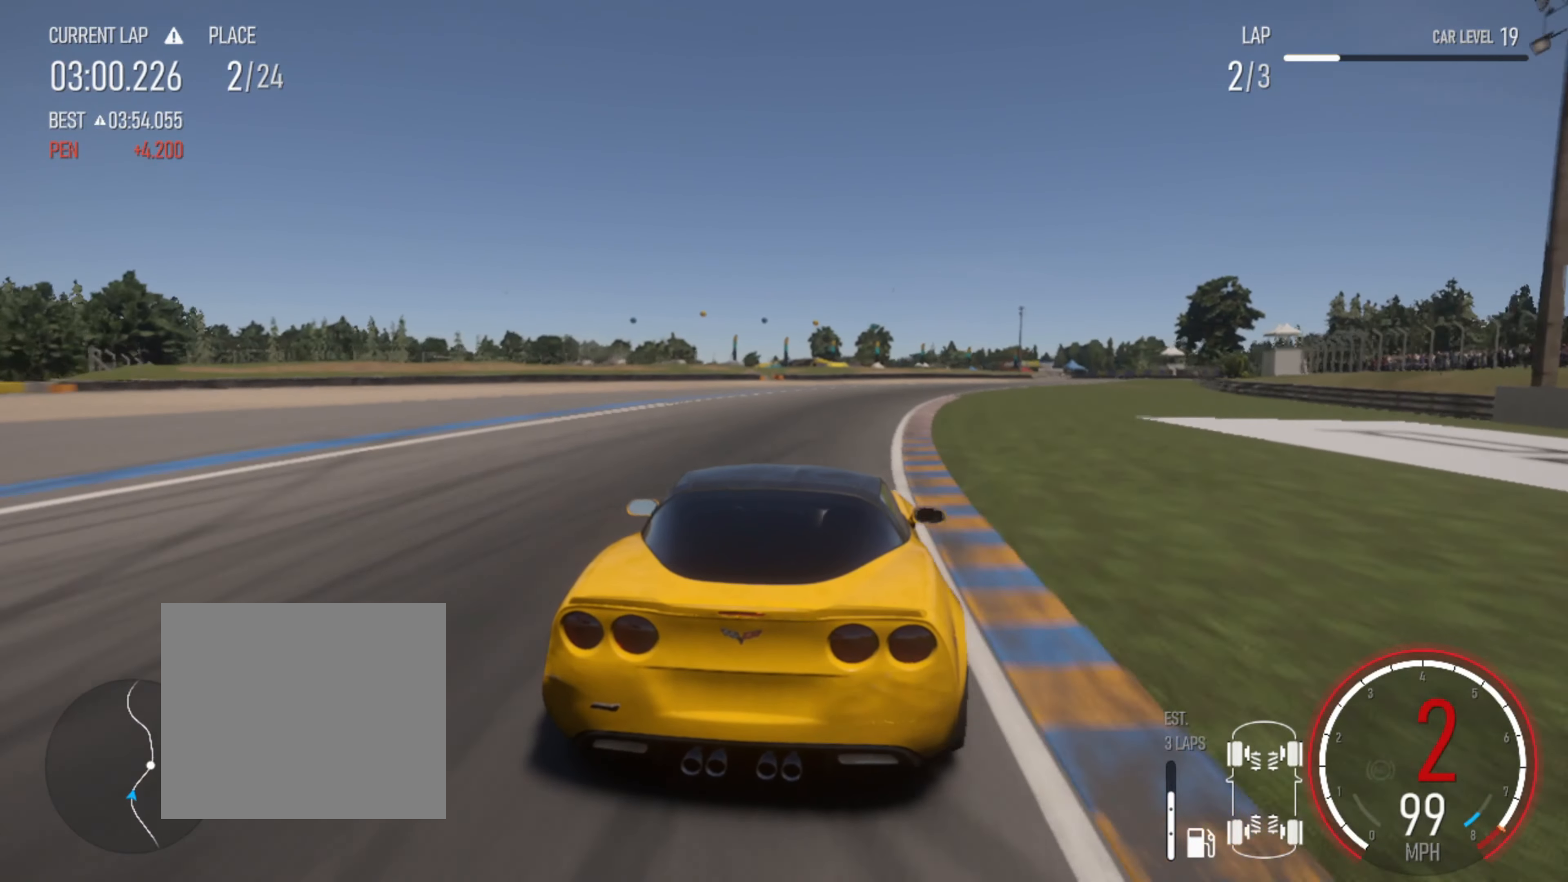
{"buttons": ["R2"], "left_stick": "right", "right_stick": "center", "events": []}
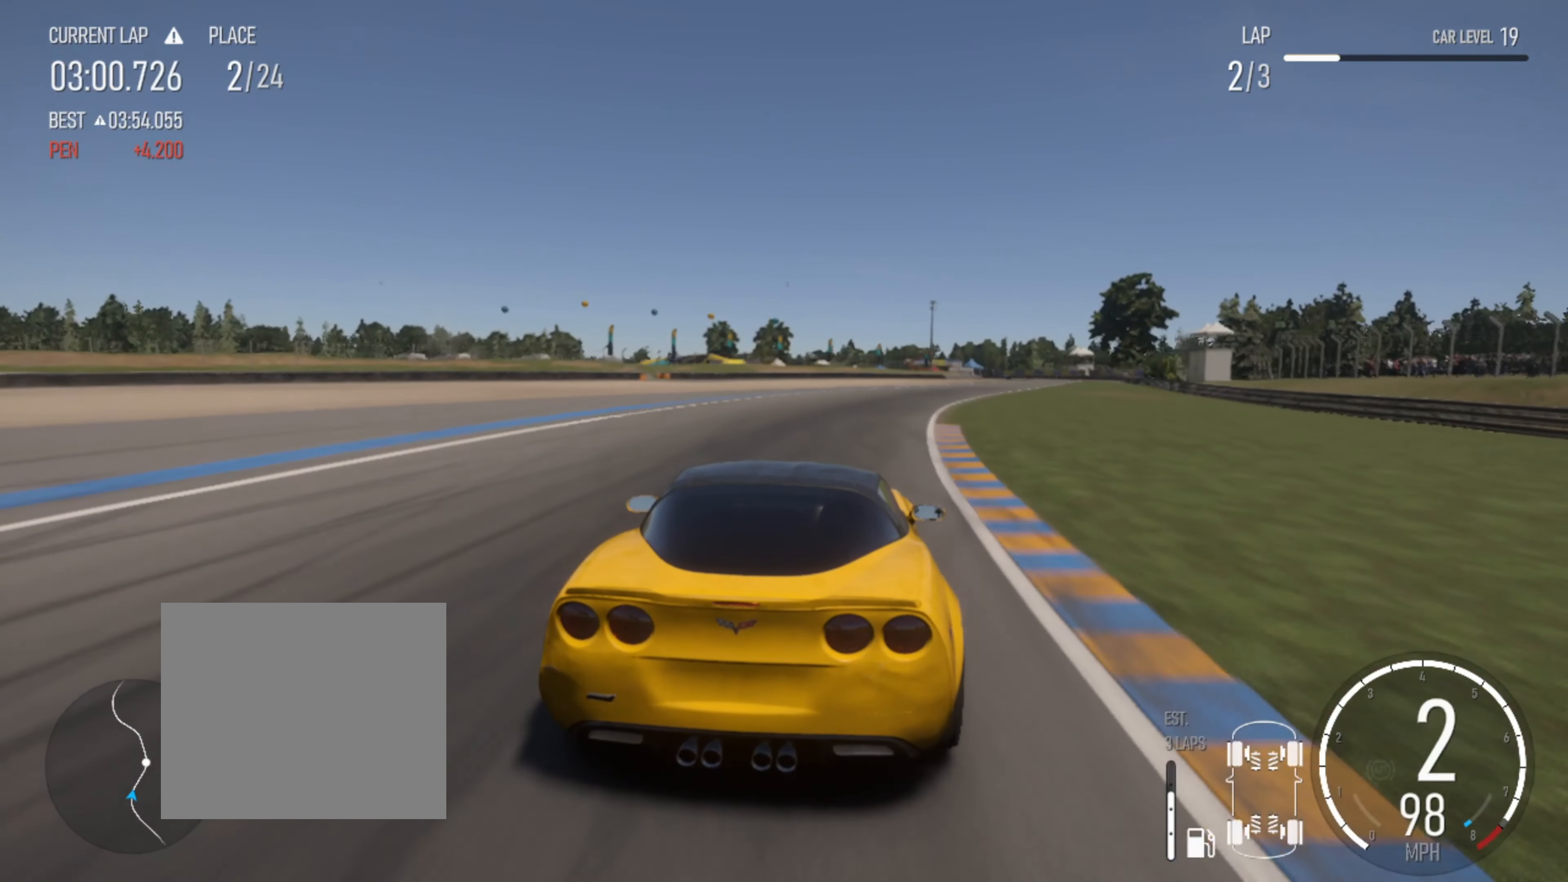
{"buttons": ["R2"], "left_stick": "right", "right_stick": "center", "events": []}
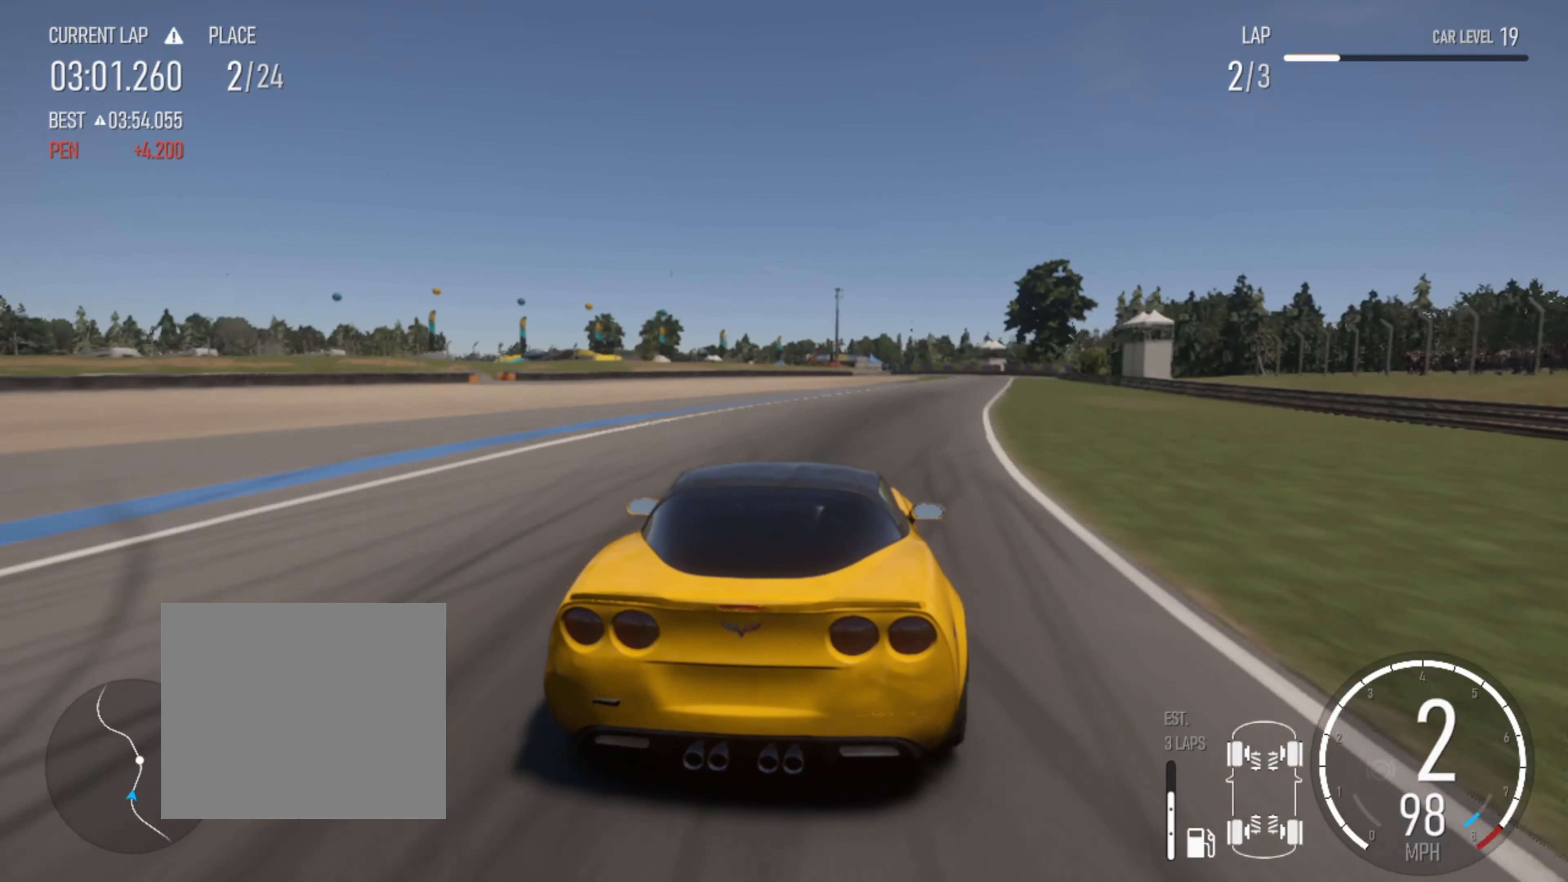
{"buttons": ["R2"], "left_stick": "right", "right_stick": "center", "events": [[100, "CIRCLE", "down"], [184, "CIRCLE", "up"]]}
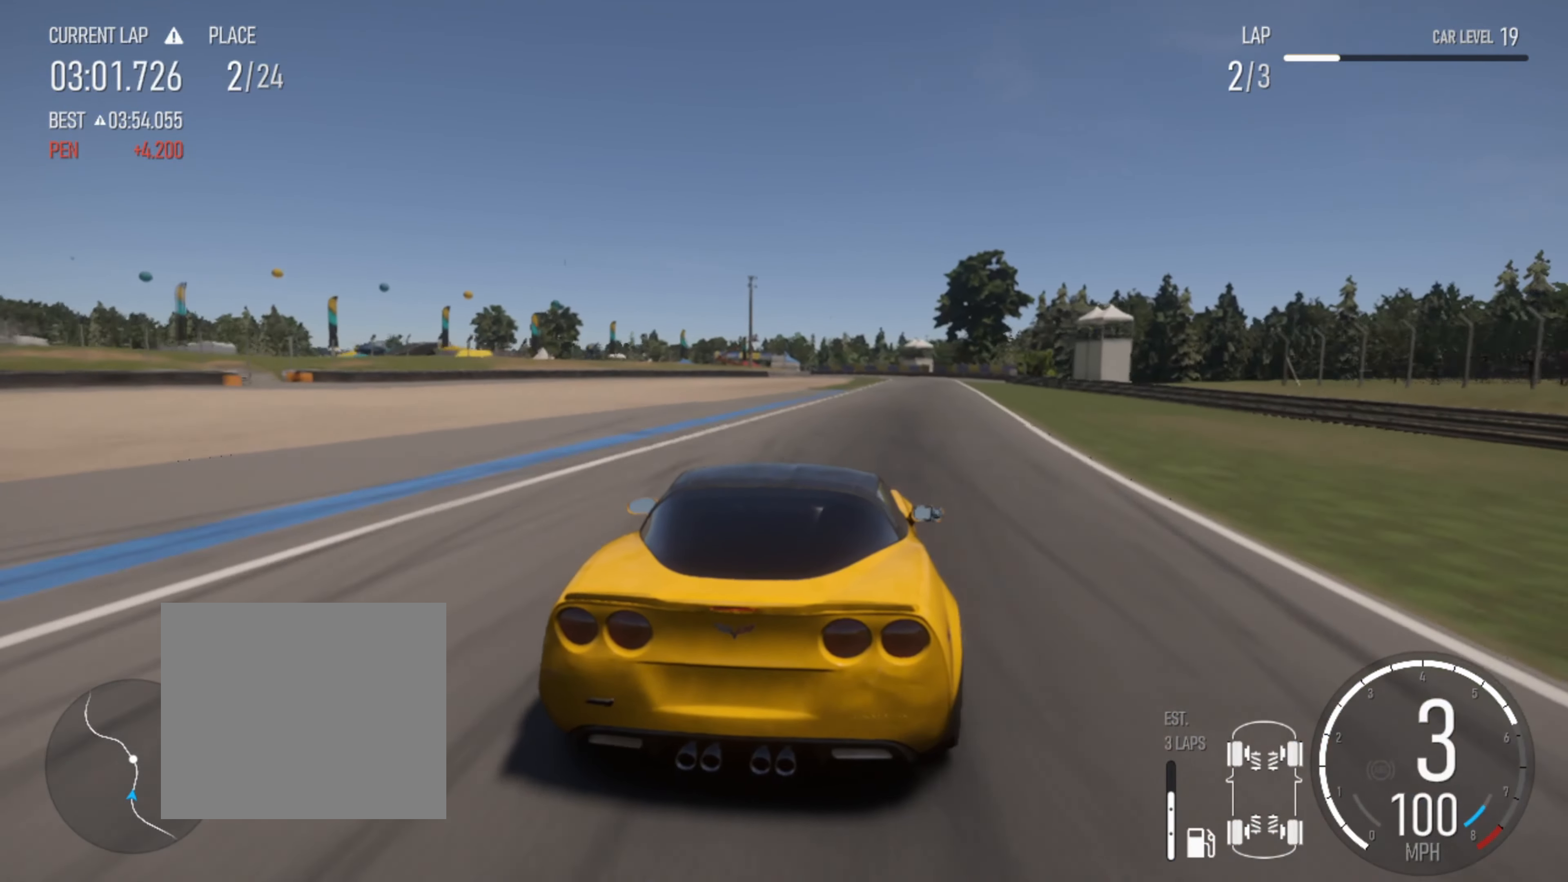
{"buttons": ["R2"], "left_stick": "center", "right_stick": "center", "events": [[217, "left_stick", "center"]]}
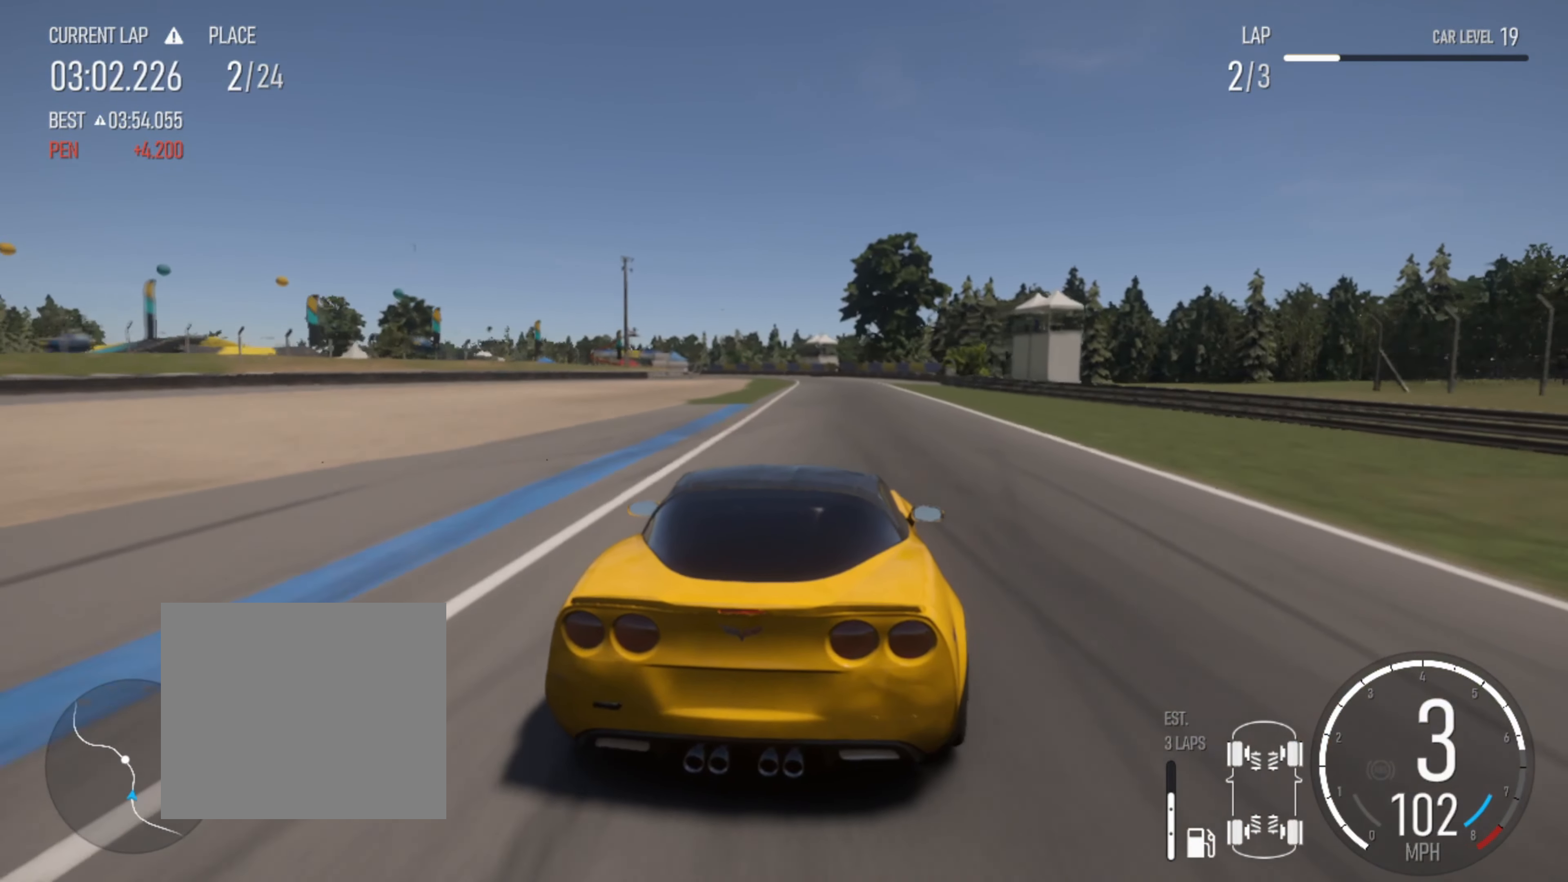
{"buttons": [], "left_stick": "left", "right_stick": "center", "events": [[484, "left_stick", "left"], [500, "R2", "up"]]}
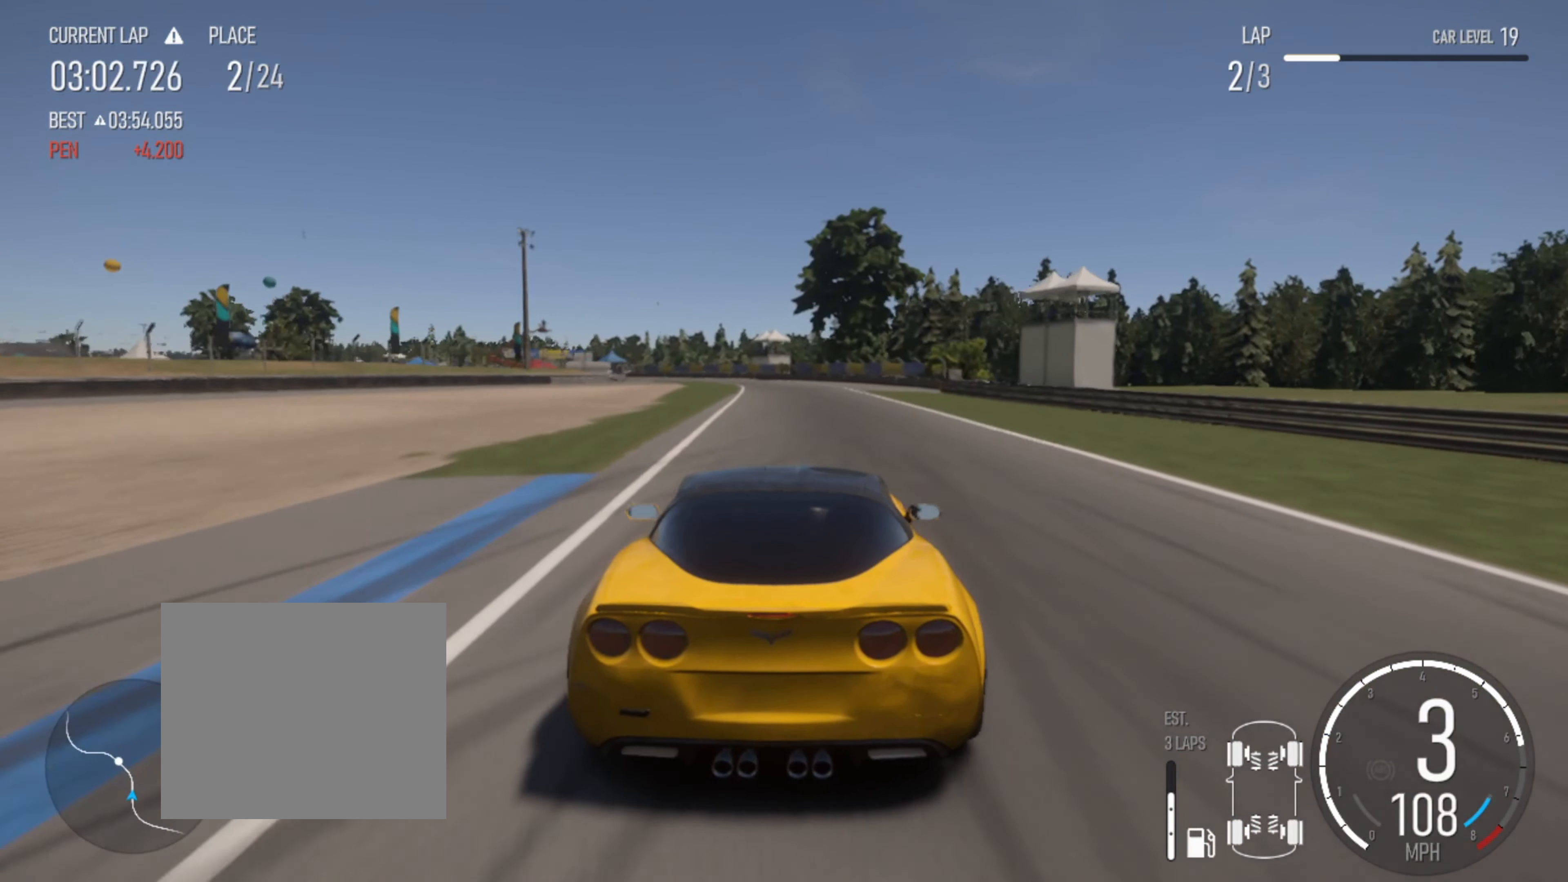
{"buttons": ["L2"], "left_stick": "left", "right_stick": "center", "events": [[17, "L2", "down"], [200, "L2", "up"], [217, "left_stick", "center"], [317, "L2", "down"], [434, "left_stick", "left"]]}
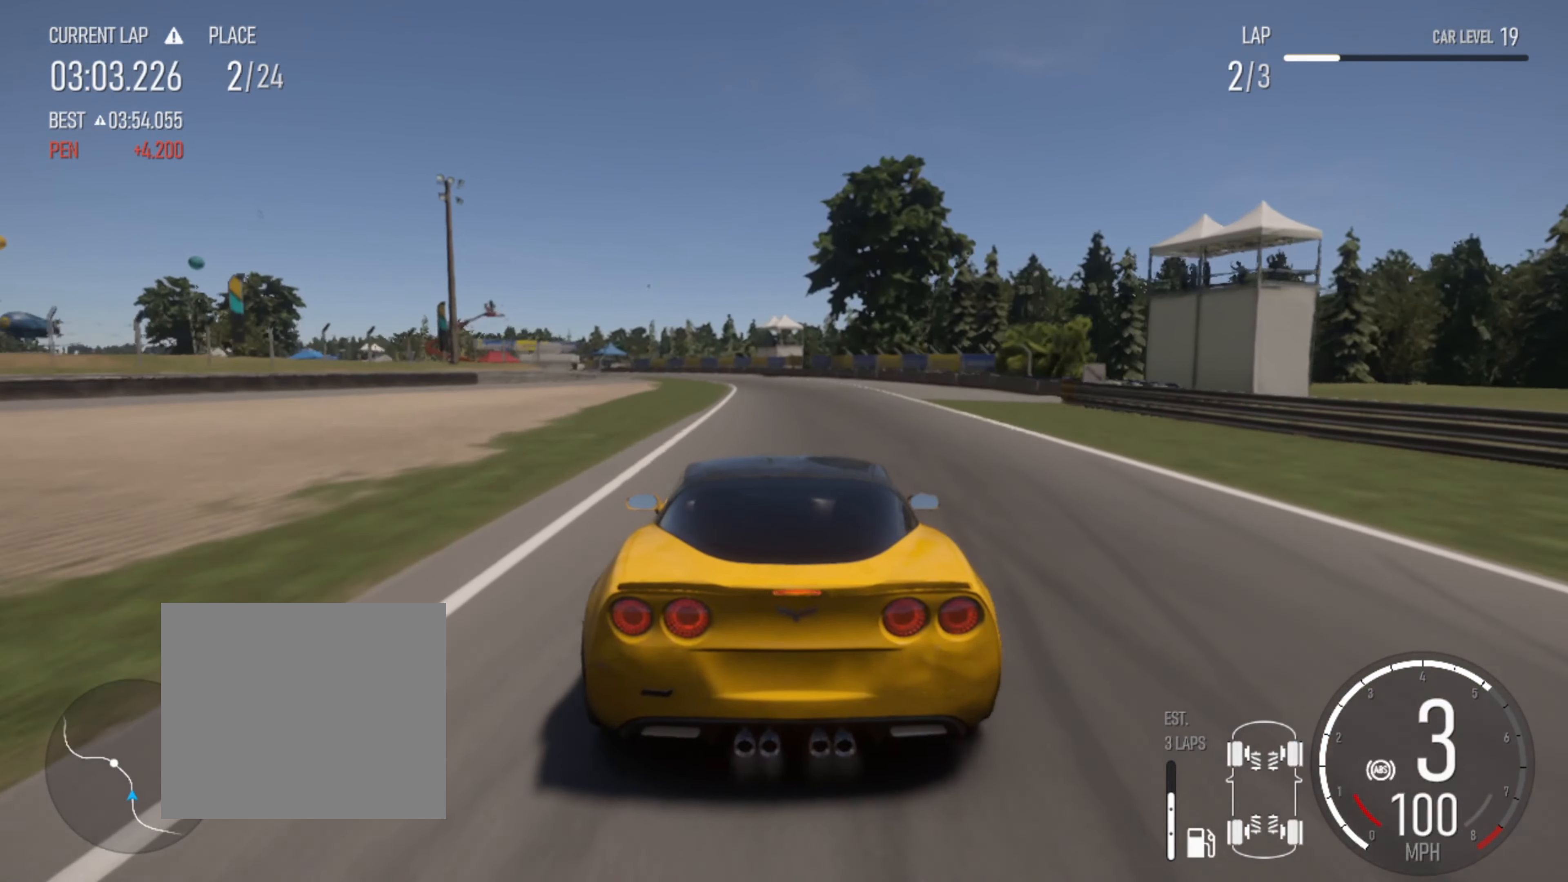
{"buttons": ["L2"], "left_stick": "left", "right_stick": "center", "events": [[50, "L2", "up"], [50, "left_stick", "center"], [134, "R2", "down"], [200, "R2", "up"], [267, "left_stick", "left"], [400, "L2", "down"]]}
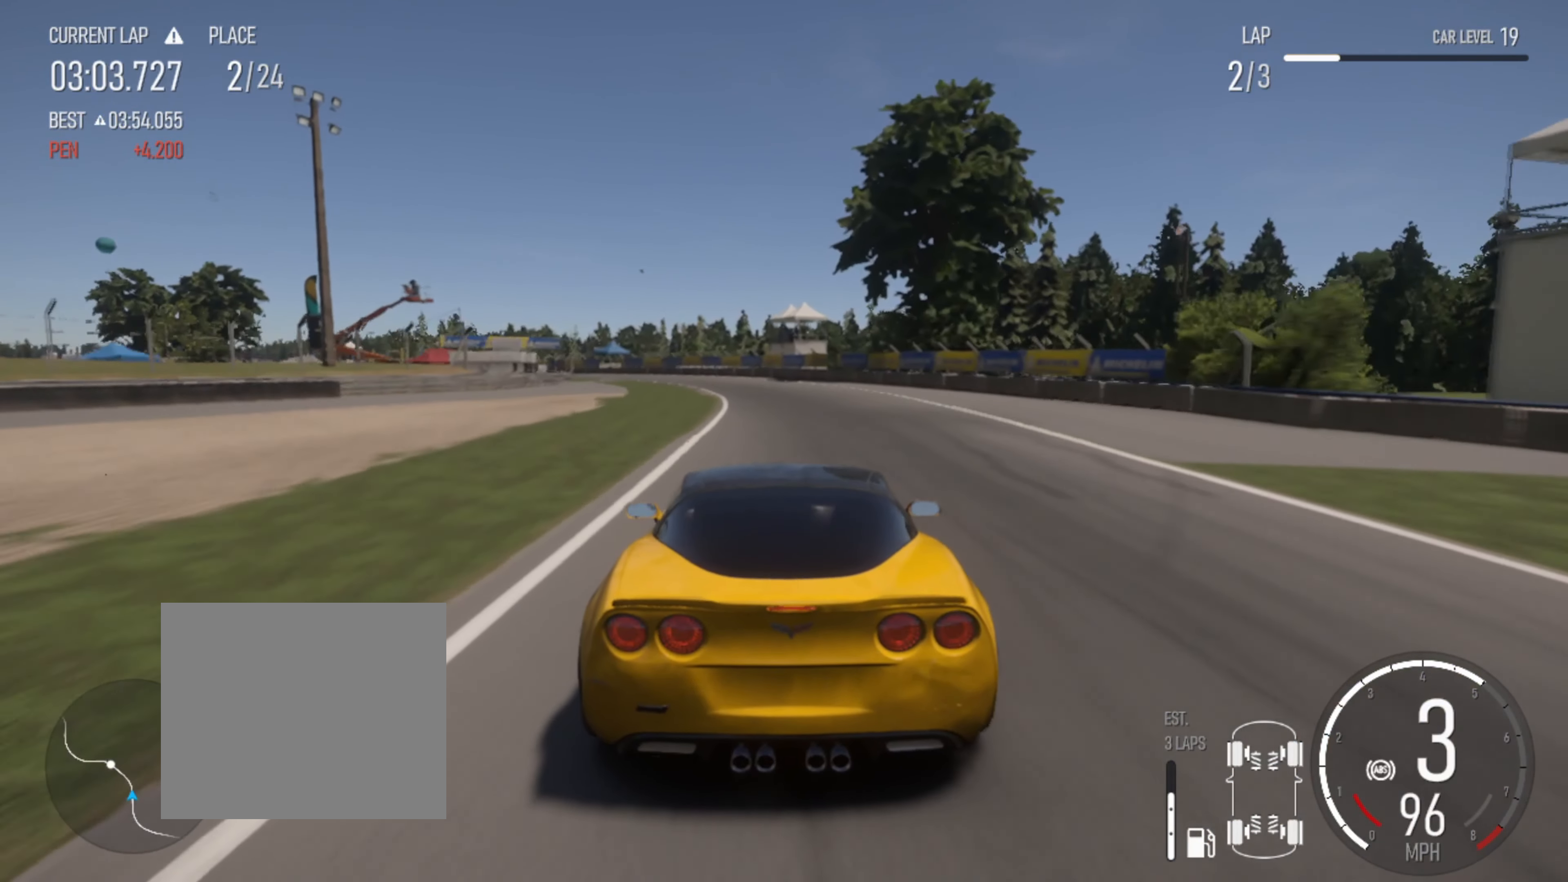
{"buttons": [], "left_stick": "center", "right_stick": "center", "events": [[67, "L2", "up"], [67, "left_stick", "center"], [150, "left_stick", "left"], [200, "L2", "down"], [400, "L2", "up"], [400, "left_stick", "center"]]}